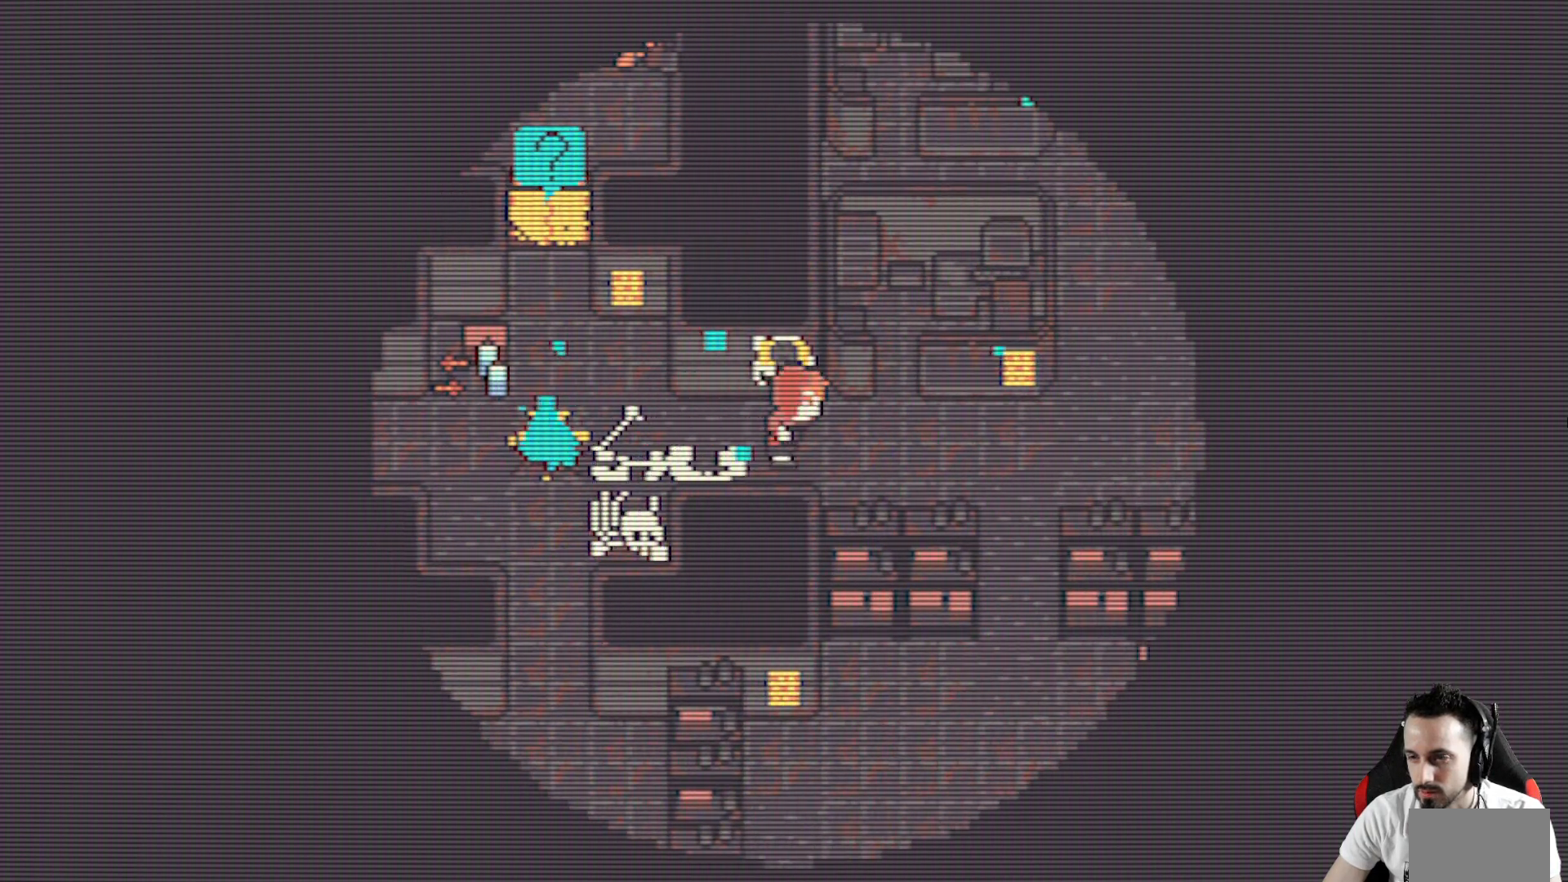
Gameplay with keyboard; each line is a JSON object with the keys held at the frame after it. "events" lists presses ("down") and releases ("up") of "ctrl", "down", "left", "return", "right", "space", "up" and "x" between this image and that frame as [ms after this image, input, new state], when the widget could be followed in between. No other keys are recorded. Mouse input is not recorded.
{"keys": ["down", "x"], "events": [[100, "down", "up"], [333, "down", "down"], [417, "right", "up"]]}
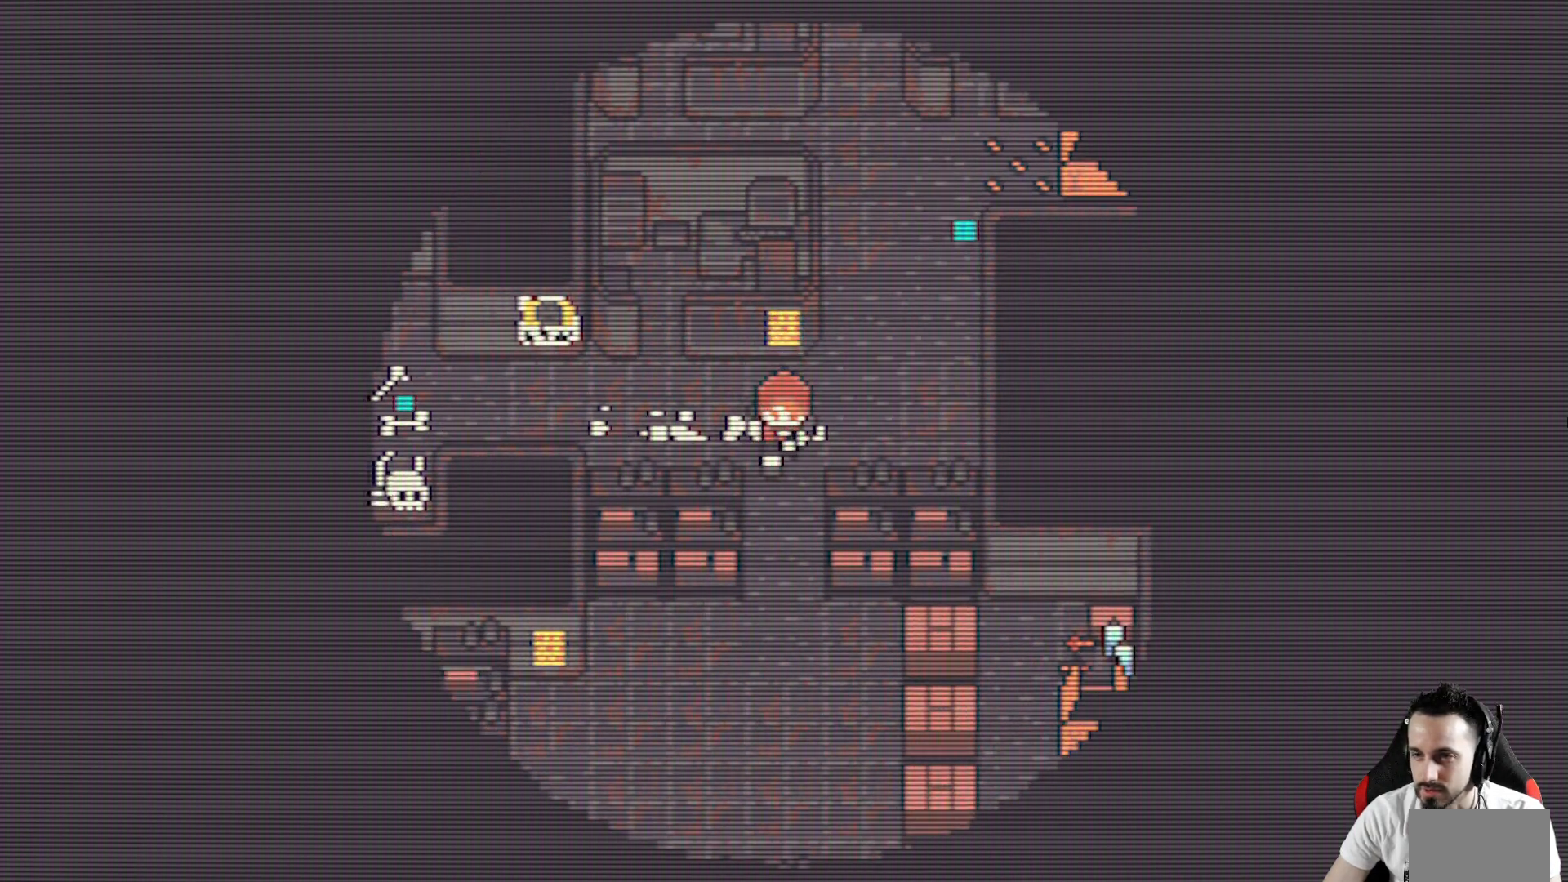
{"keys": ["left", "x"], "events": [[300, "left", "down"], [350, "down", "up"]]}
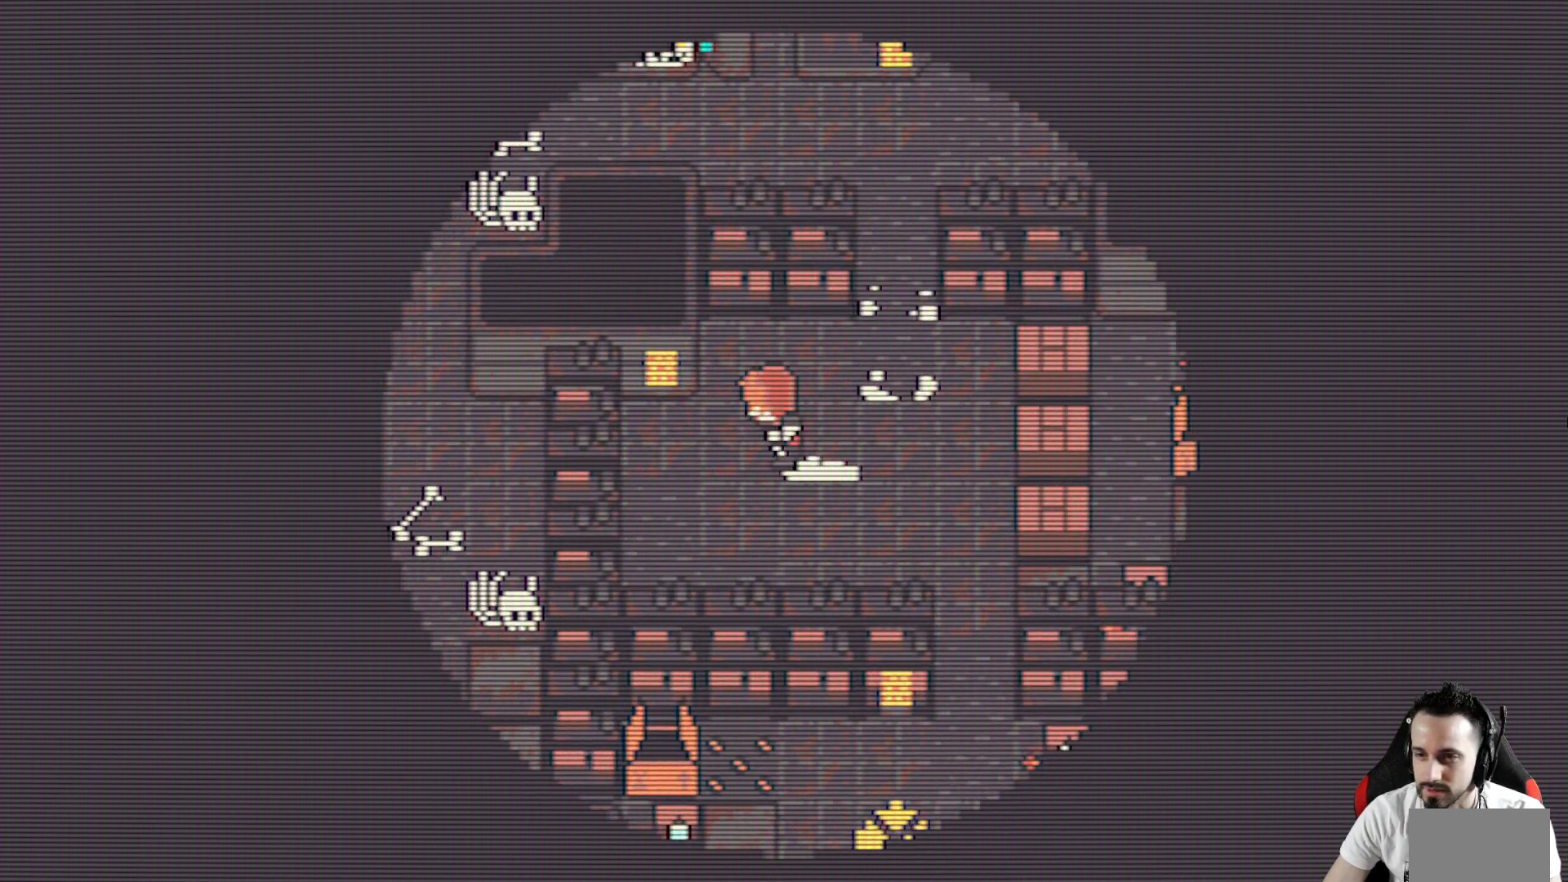
{"keys": [], "events": [[117, "up", "down"], [167, "left", "up"], [267, "space", "down"], [317, "up", "up"], [317, "x", "up"], [450, "space", "up"]]}
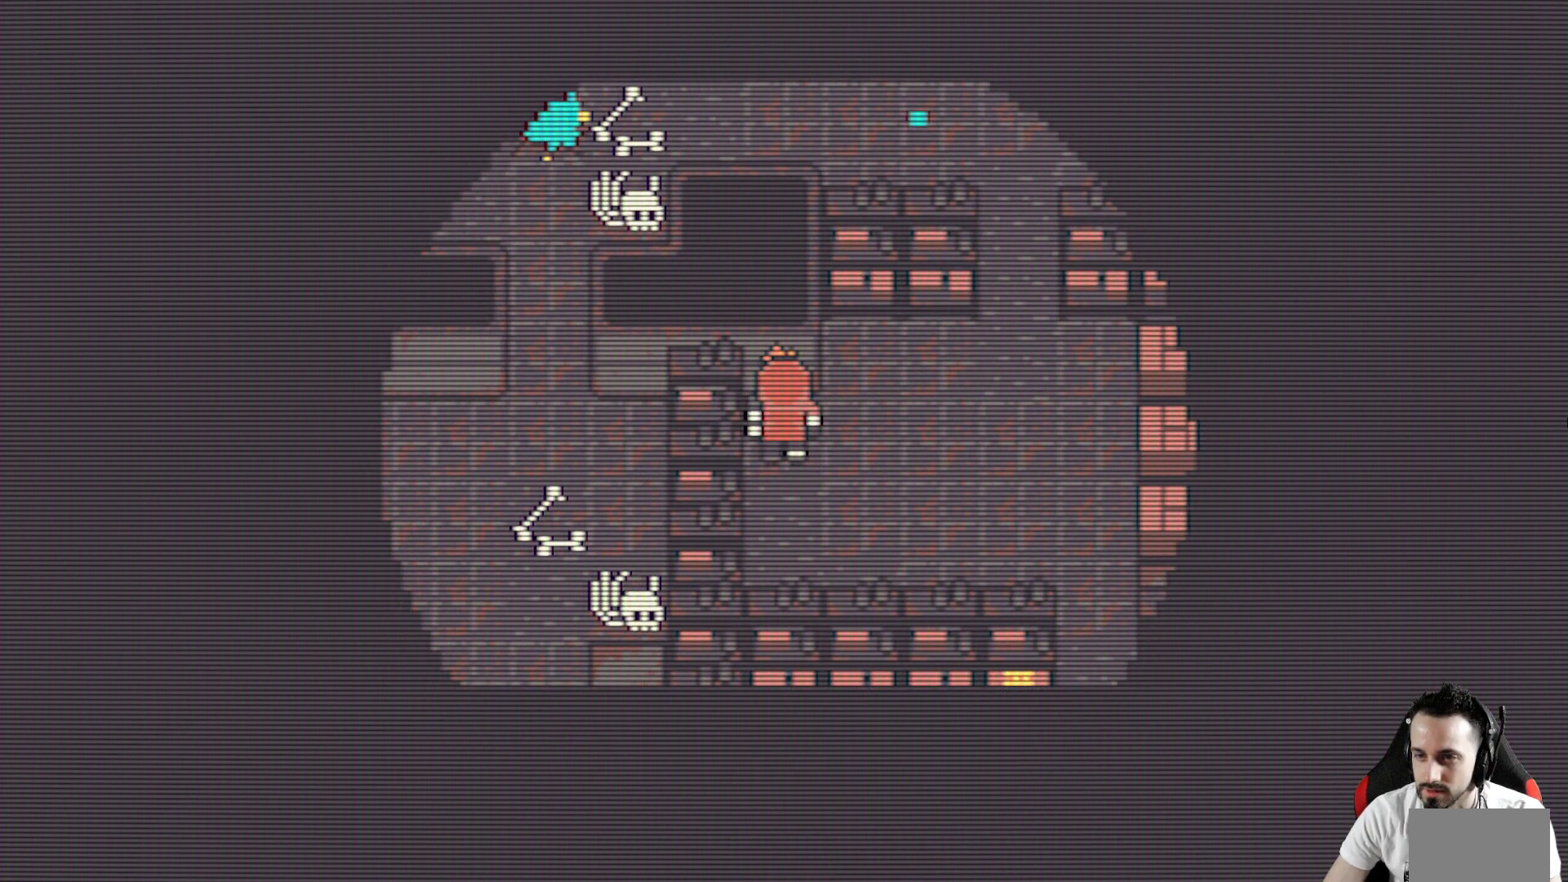
{"keys": [], "events": []}
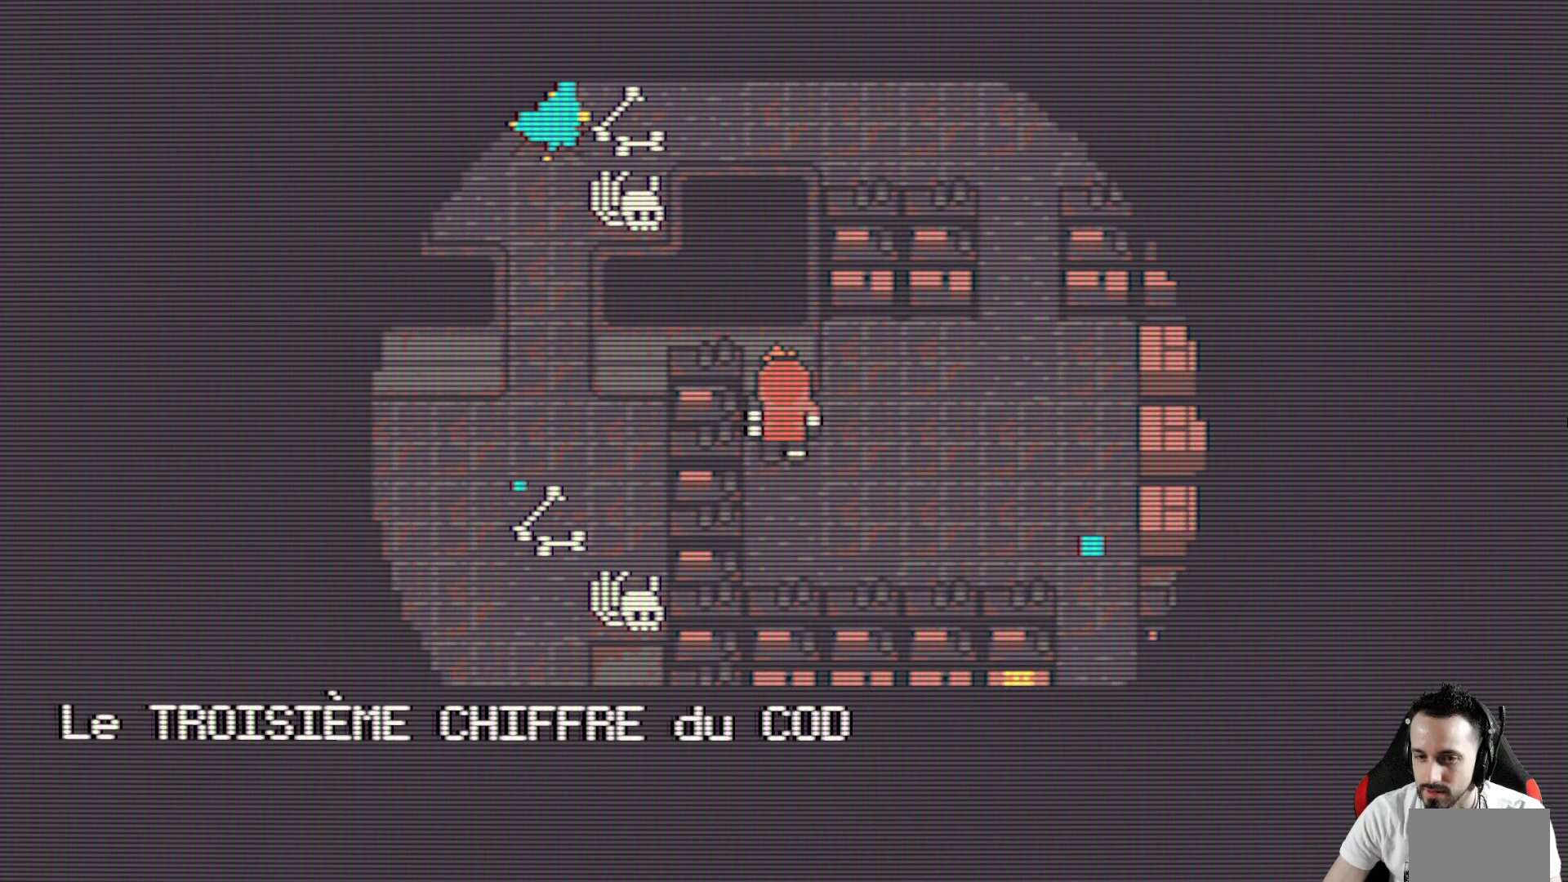
{"keys": [], "events": []}
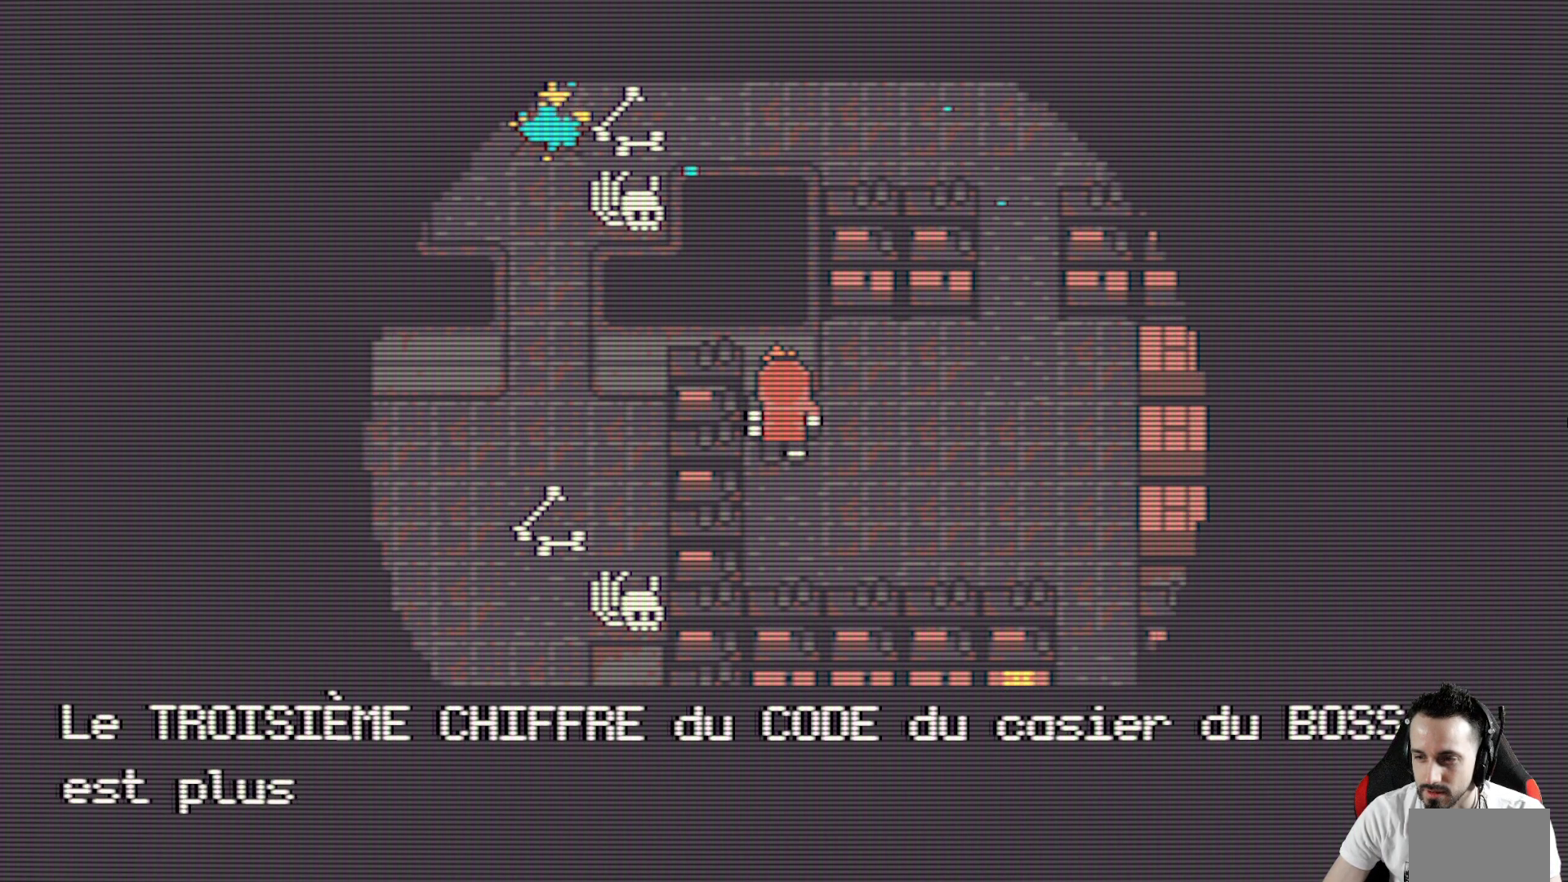
{"keys": [], "events": []}
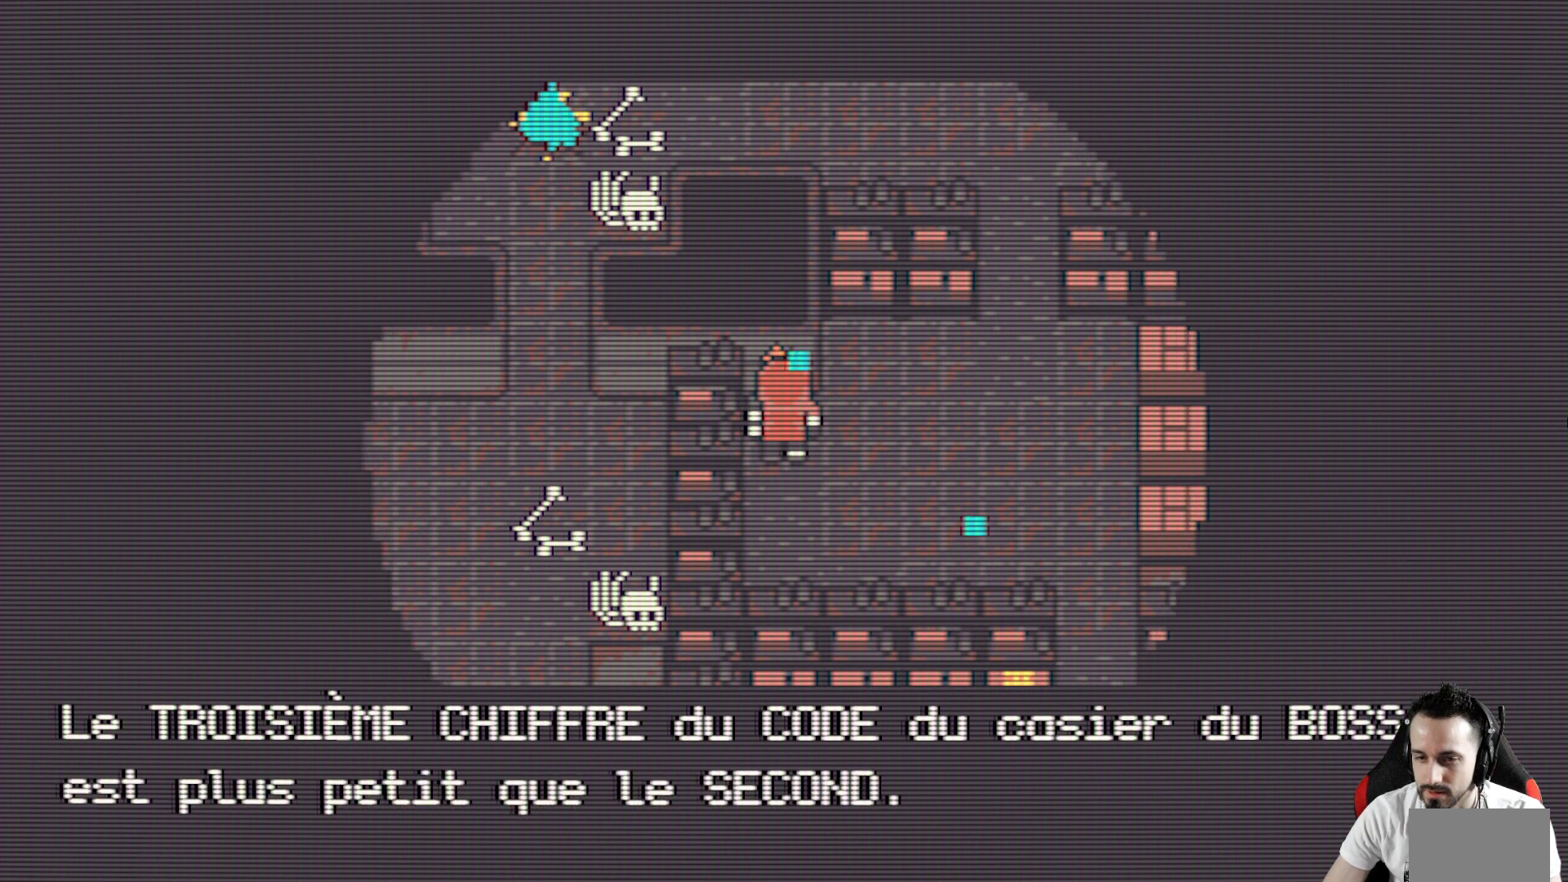
{"keys": [], "events": [[50, "space", "down"], [133, "space", "up"]]}
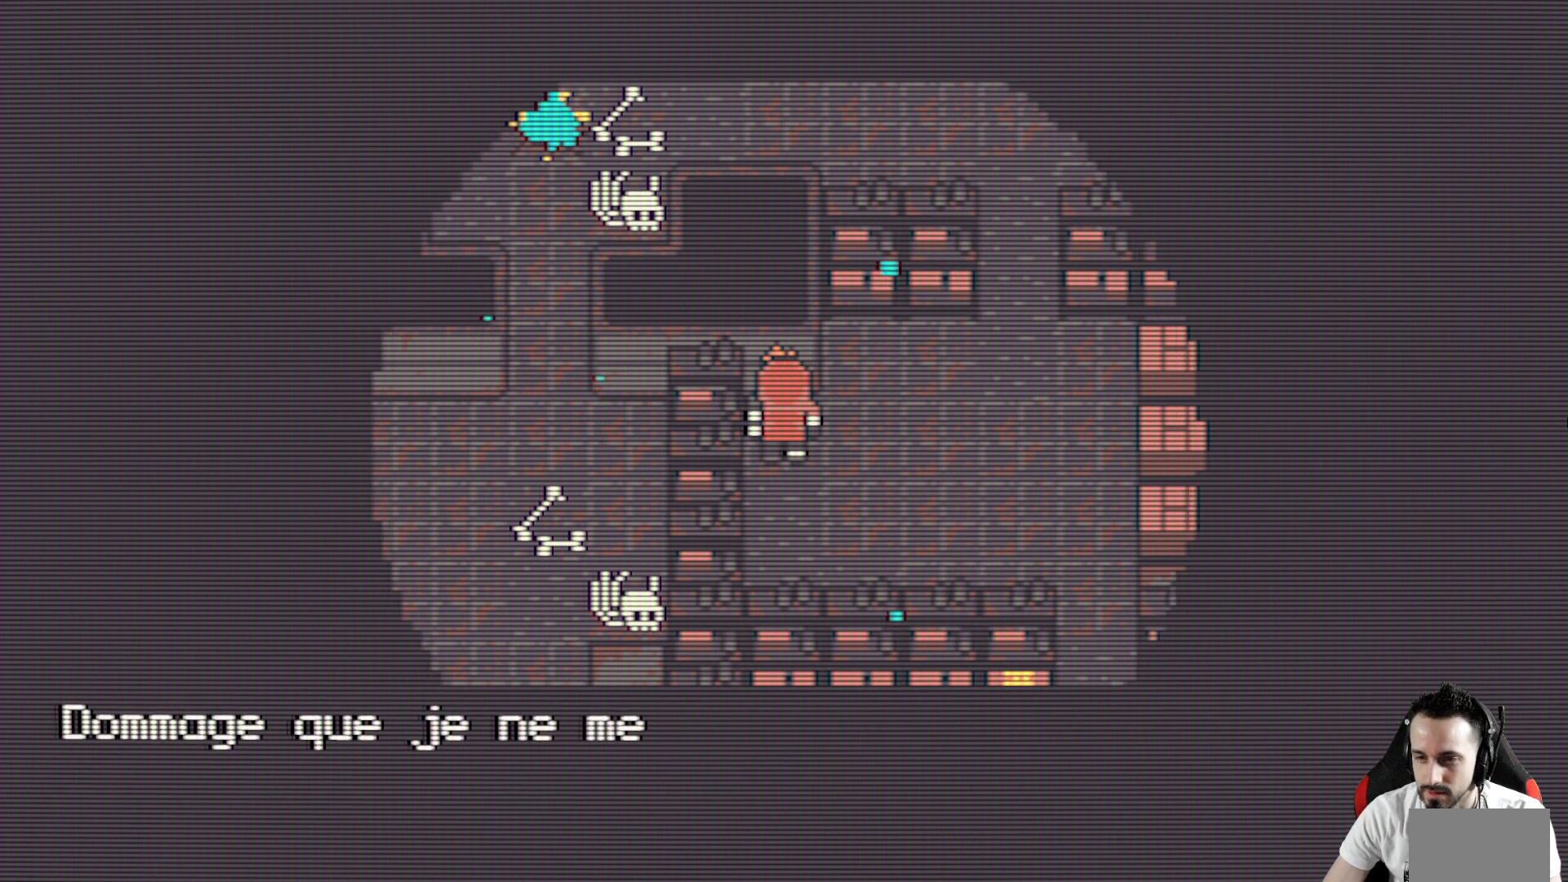
{"keys": [], "events": []}
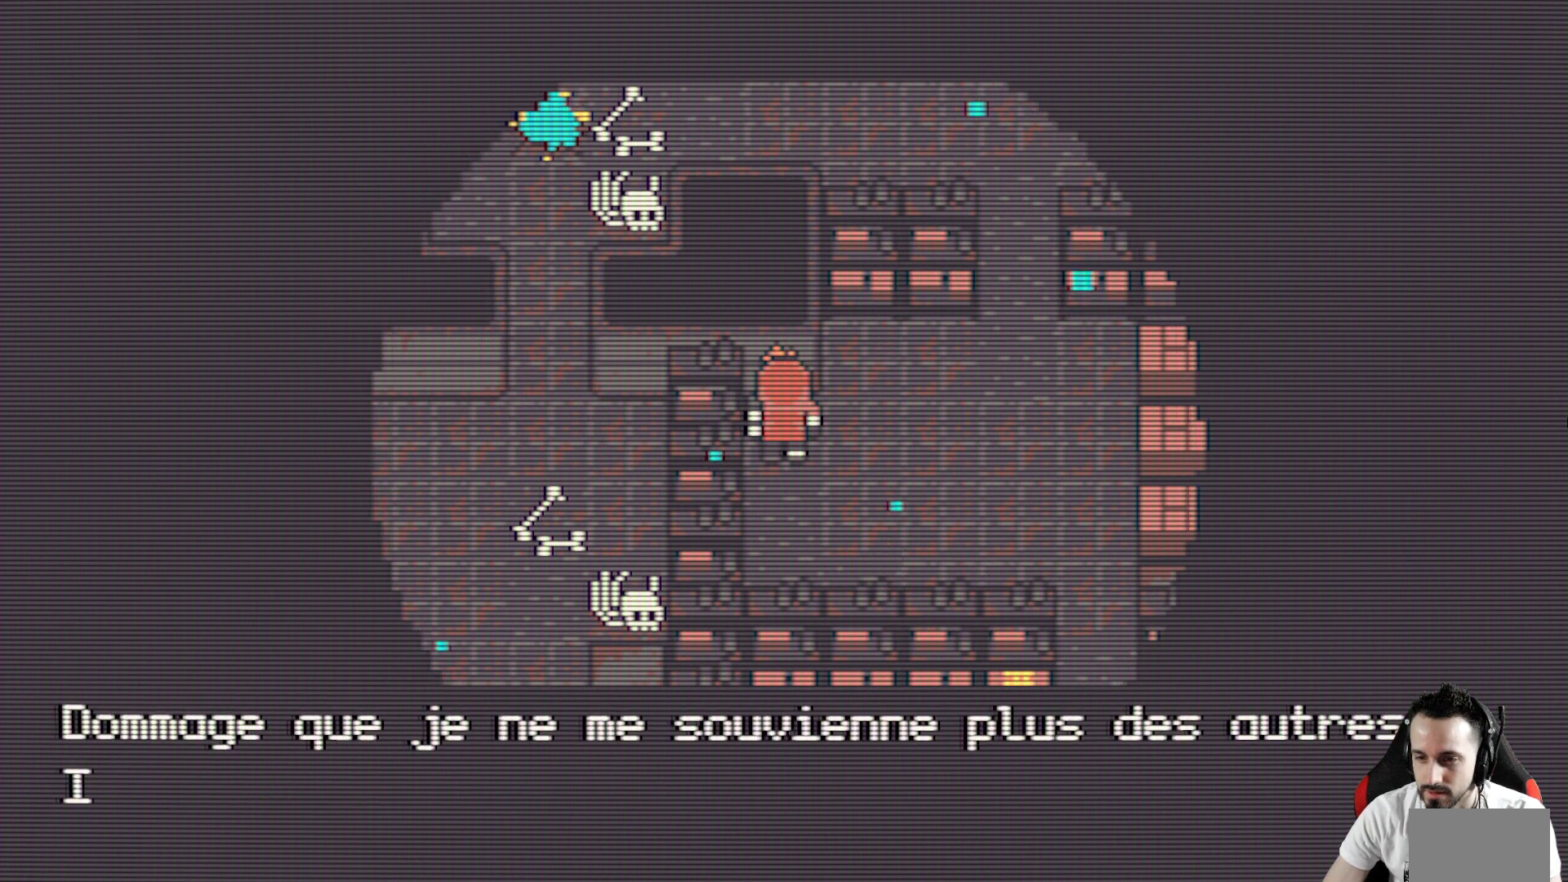
{"keys": [], "events": []}
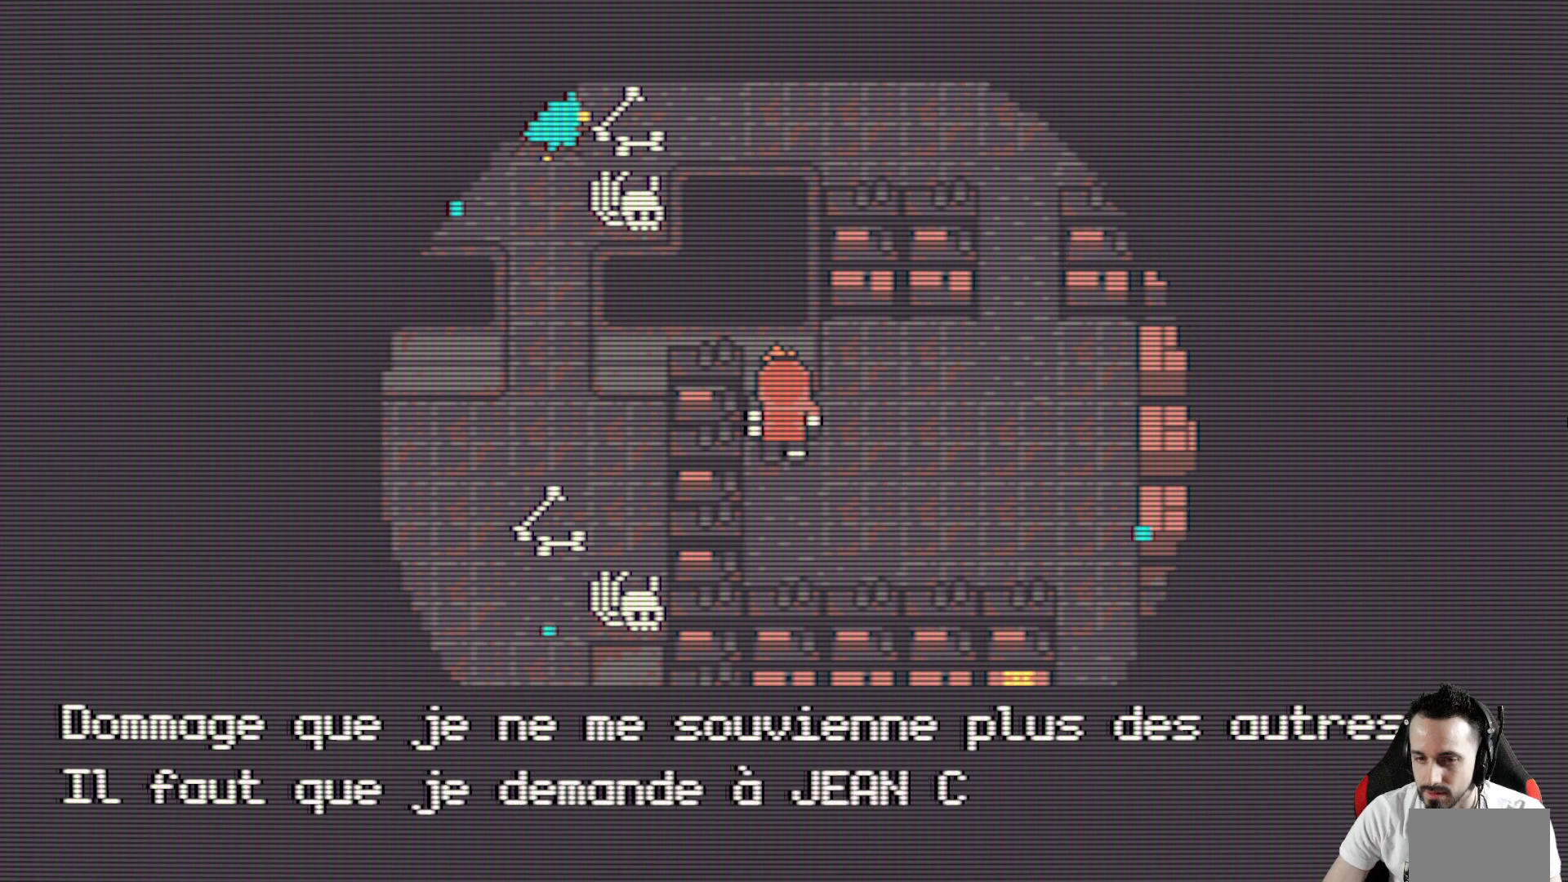
{"keys": ["space"], "events": [[467, "space", "down"]]}
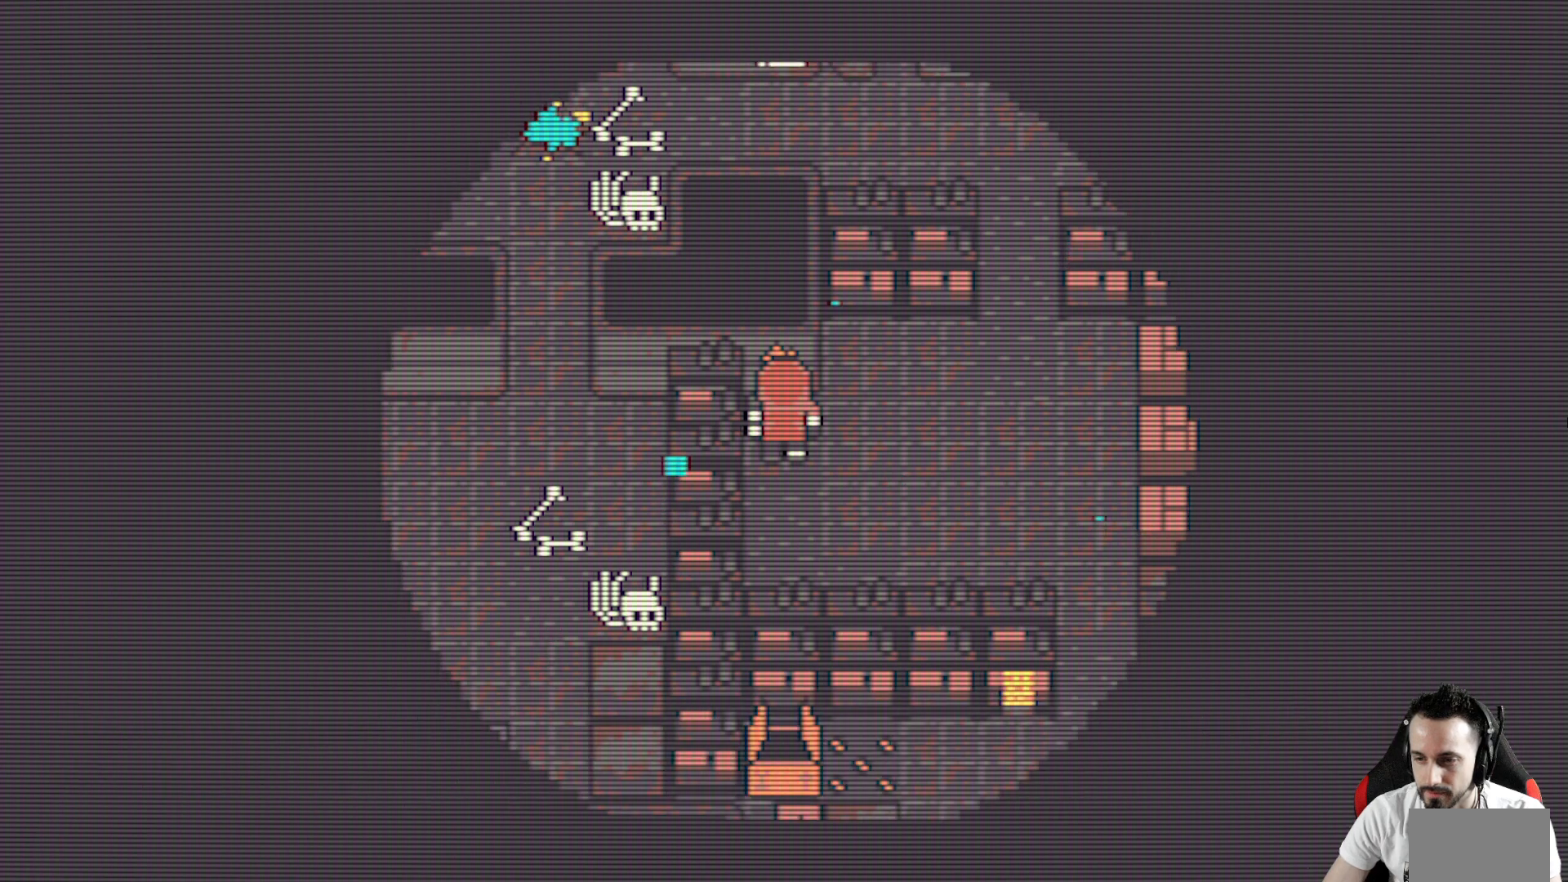
{"keys": ["right", "x"], "events": [[117, "space", "up"], [300, "x", "down"], [383, "right", "down"]]}
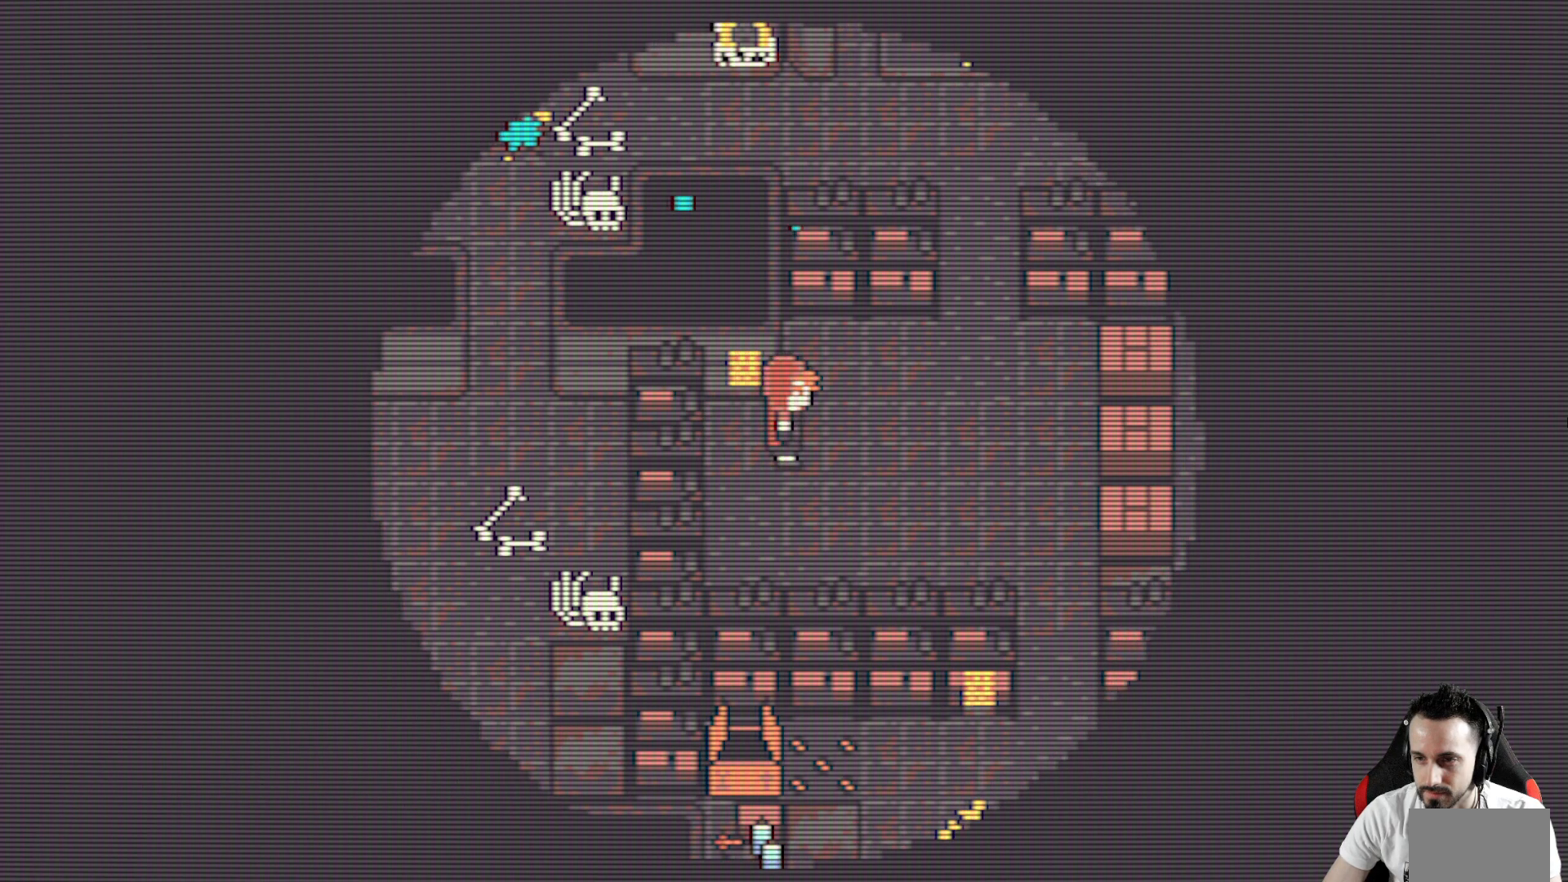
{"keys": ["down", "right", "x"], "events": [[217, "down", "down"]]}
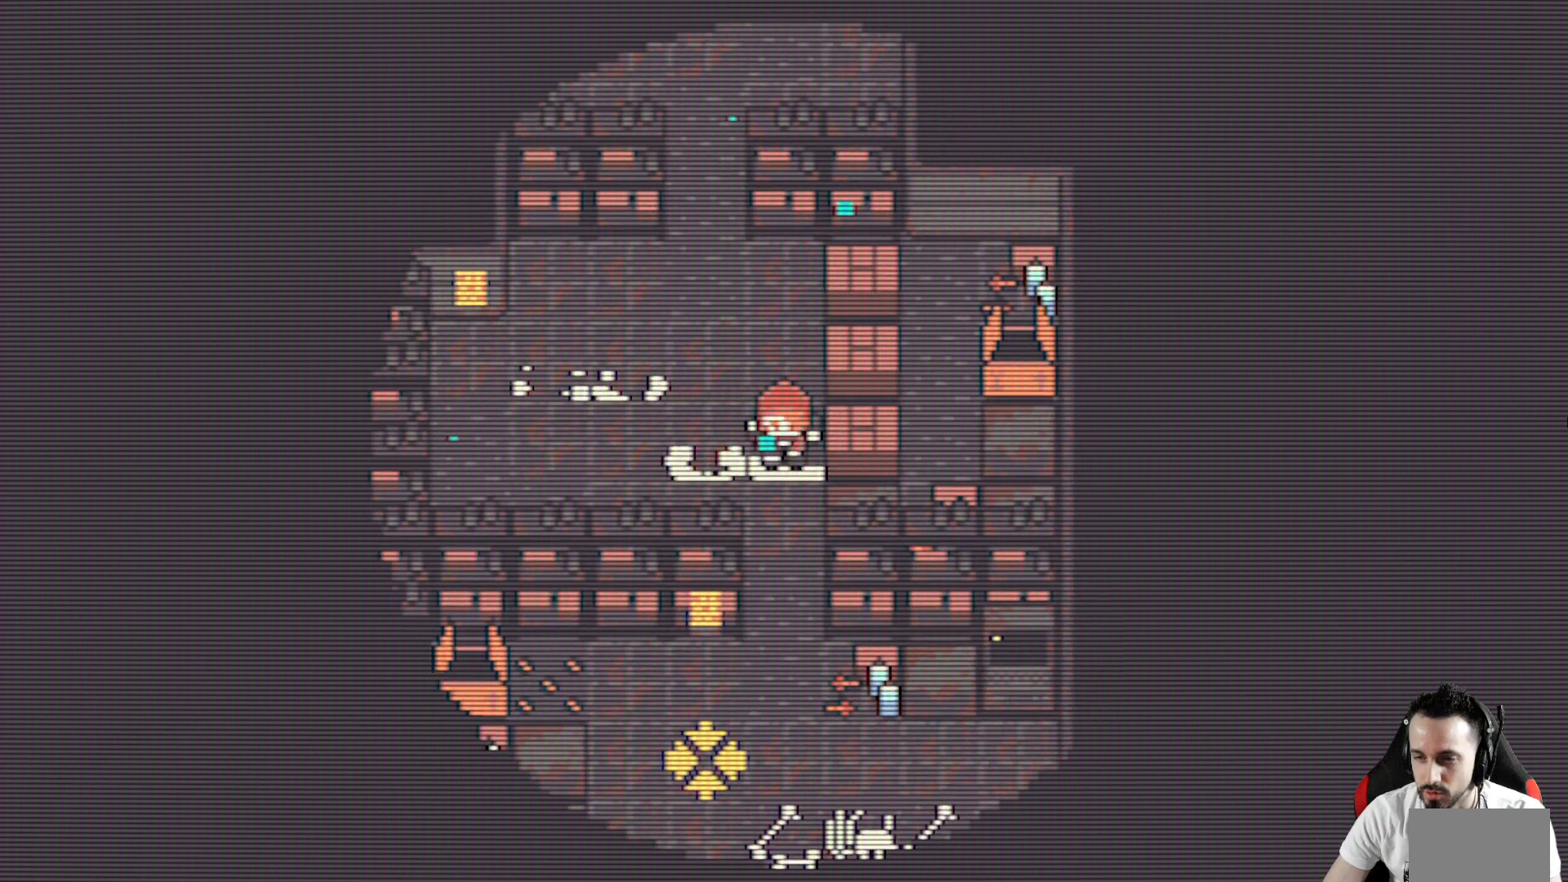
{"keys": ["left", "x"], "events": [[50, "right", "up"], [233, "down", "up"], [367, "left", "down"]]}
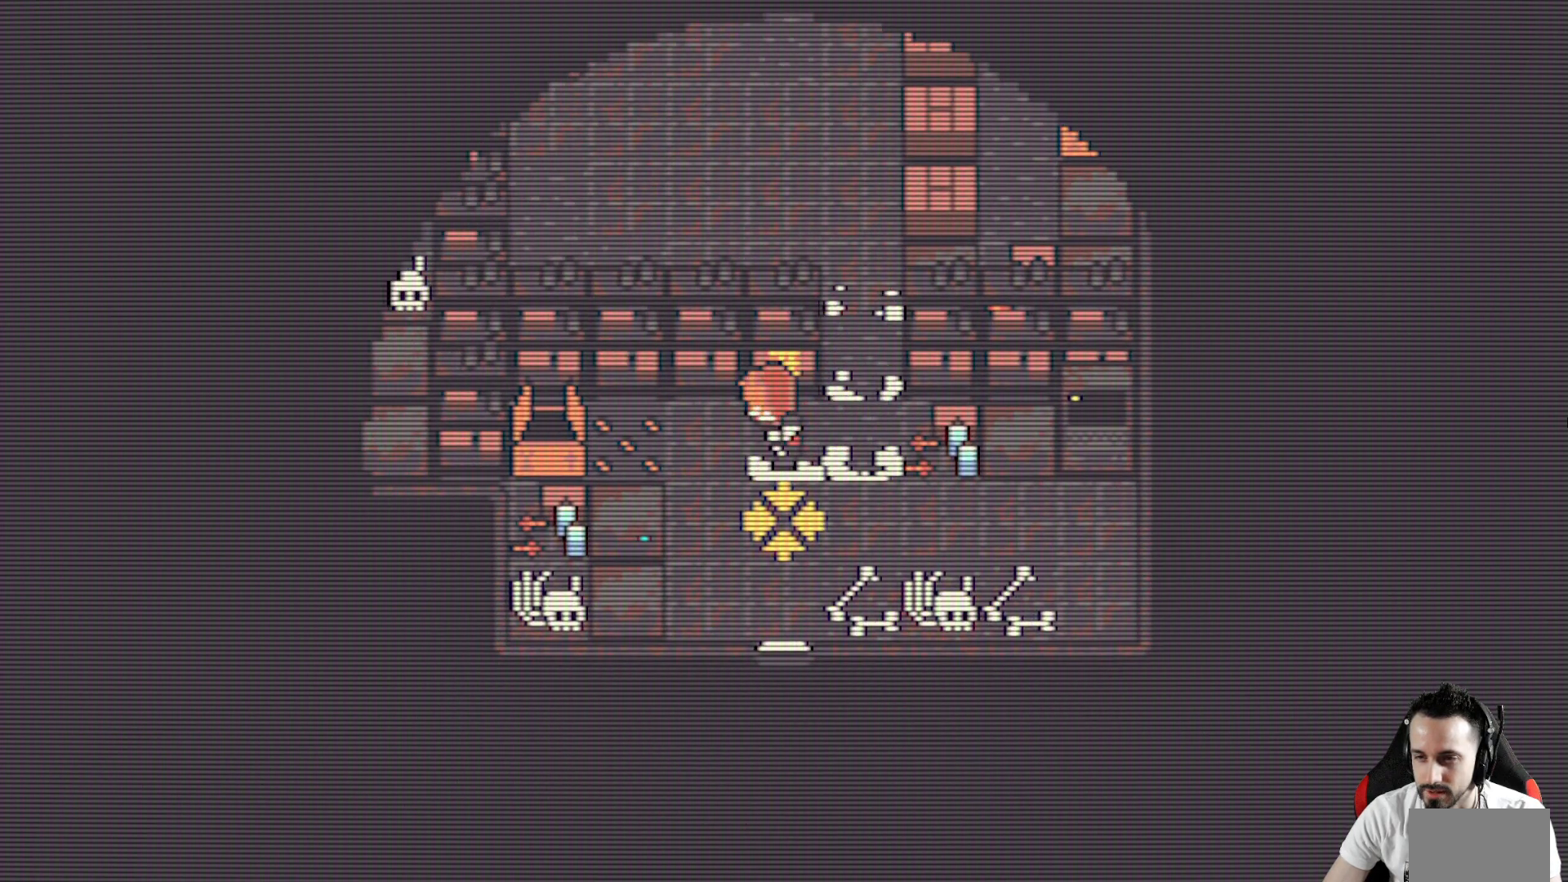
{"keys": ["x"], "events": [[17, "left", "up"], [67, "up", "down"], [200, "up", "up"], [350, "right", "down"], [433, "right", "up"]]}
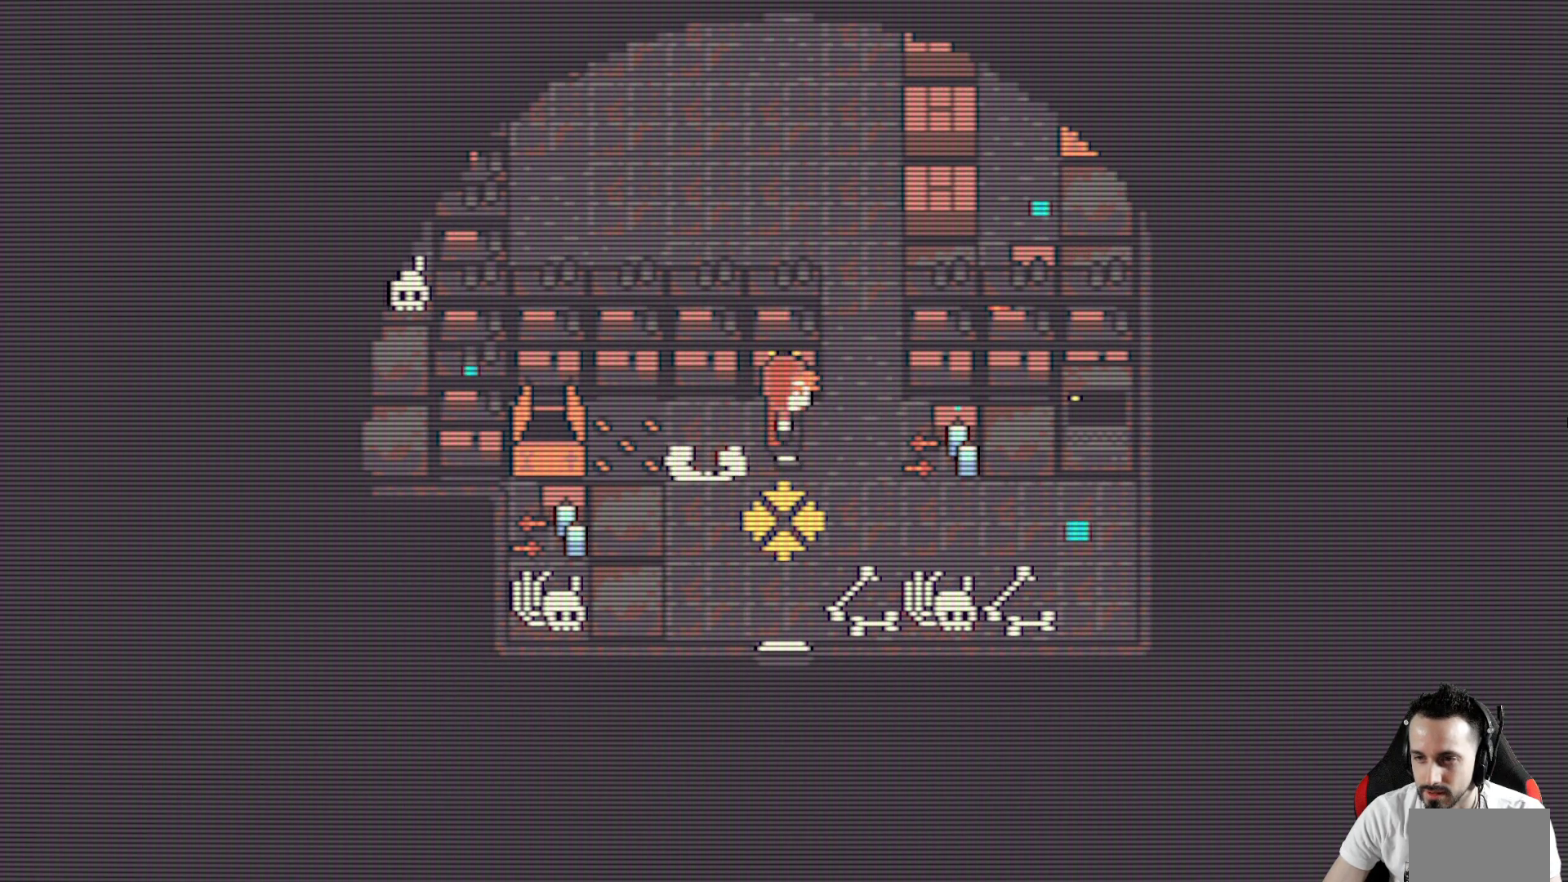
{"keys": [], "events": [[33, "up", "down"], [117, "up", "up"], [350, "space", "down"], [350, "x", "up"], [450, "space", "up"]]}
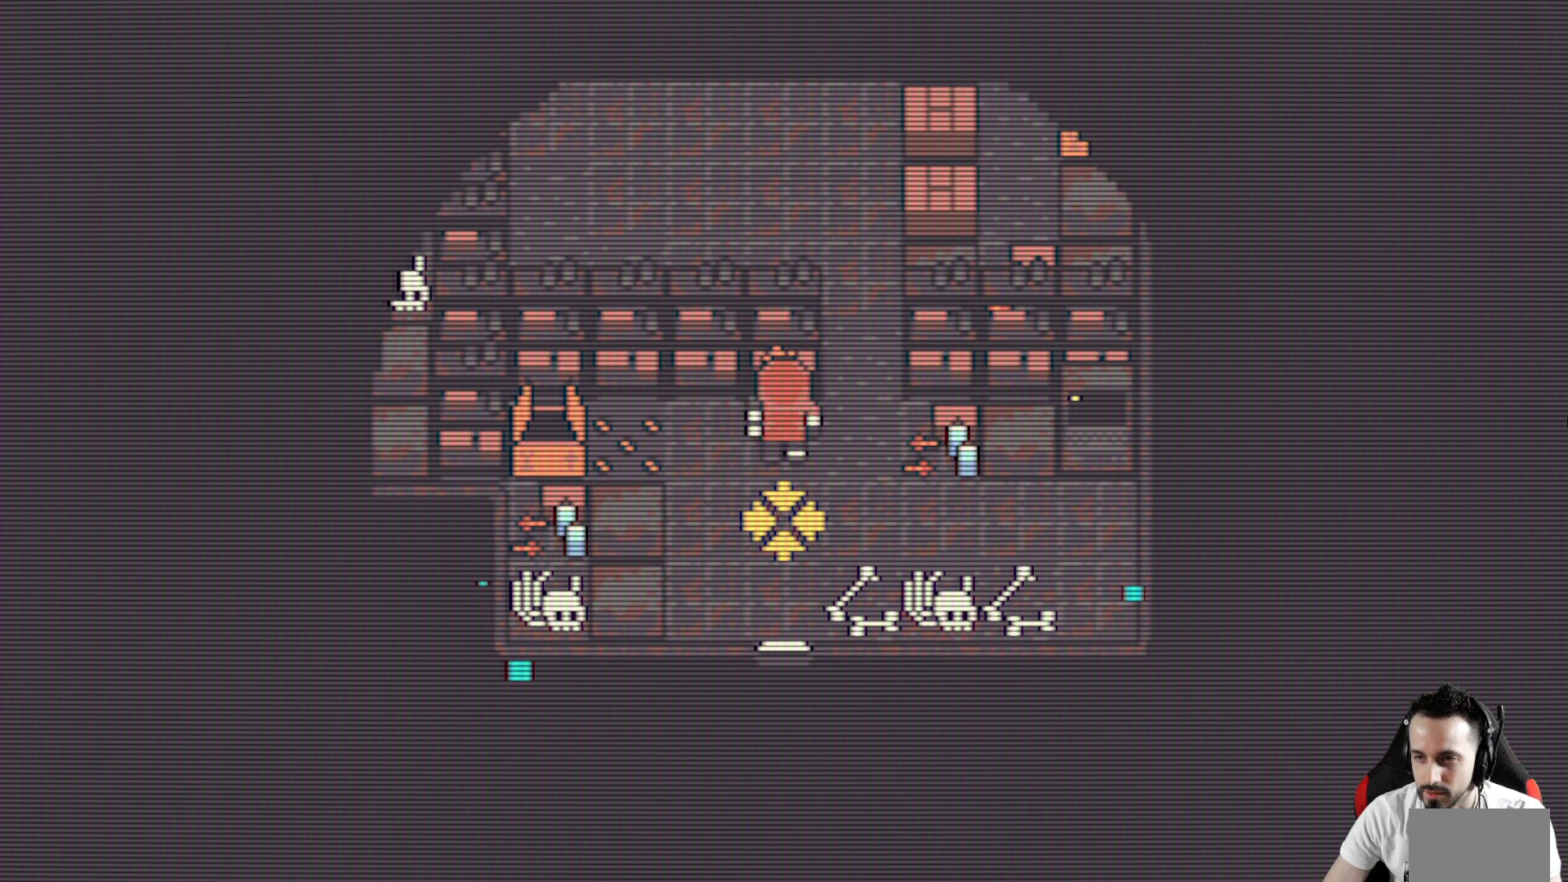
{"keys": [], "events": []}
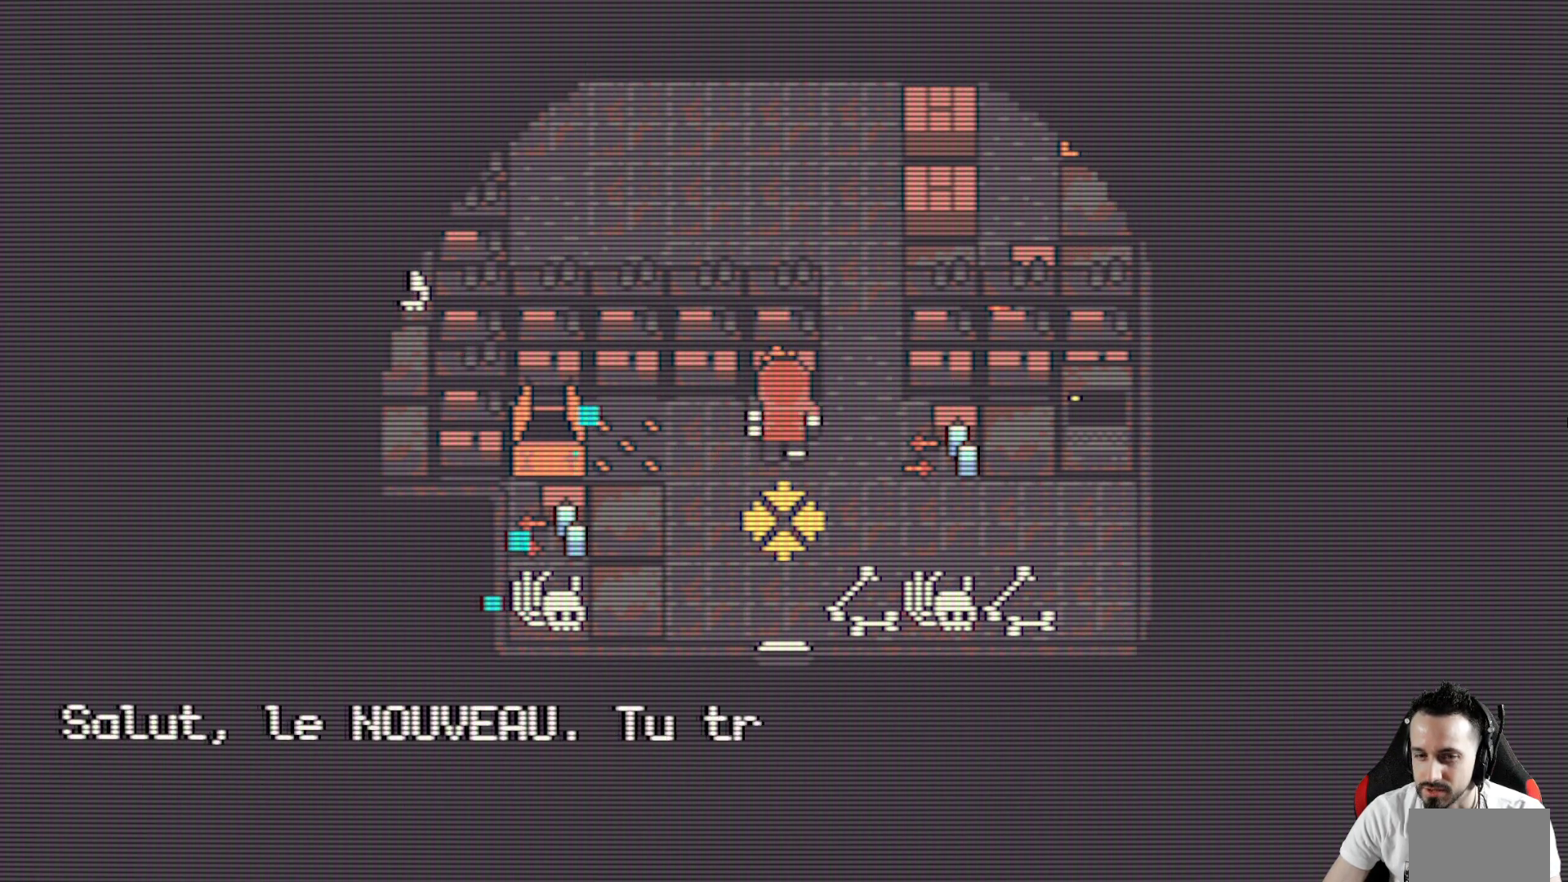
{"keys": [], "events": []}
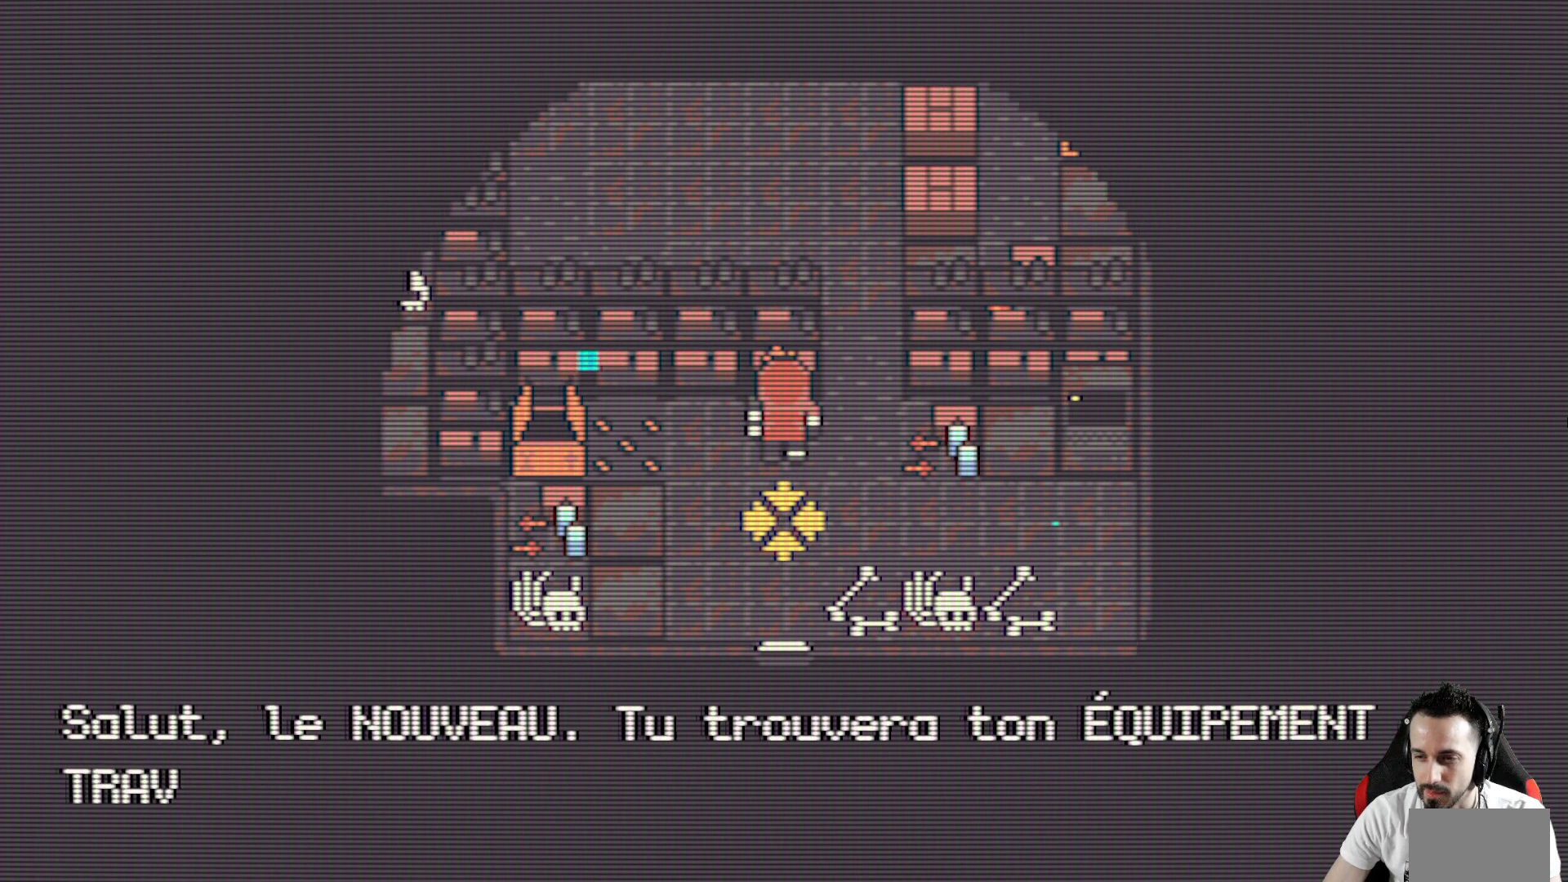
{"keys": [], "events": []}
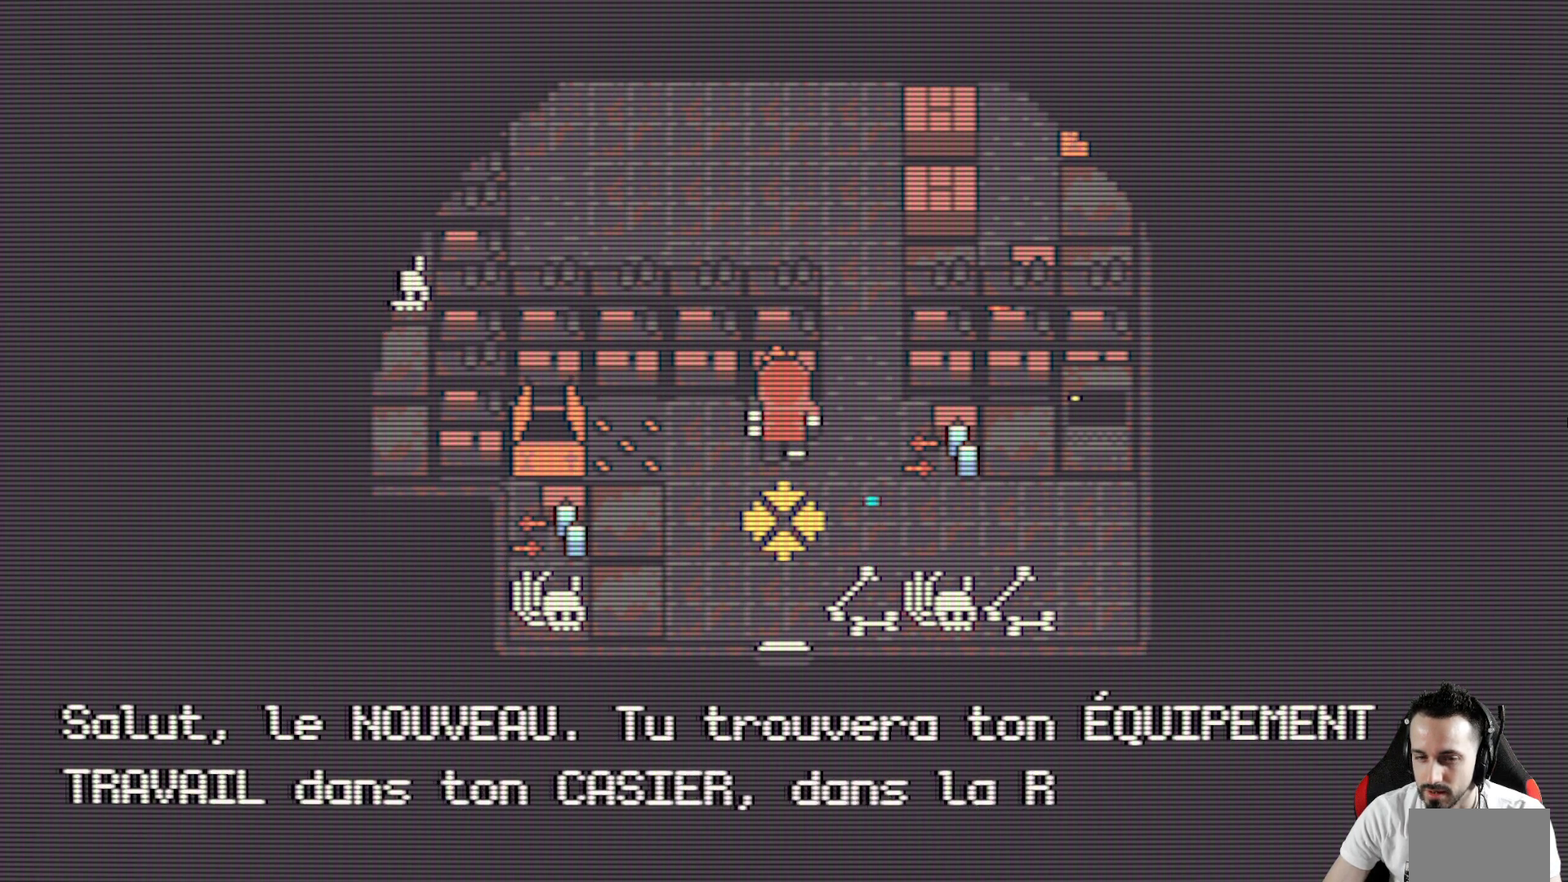
{"keys": [], "events": []}
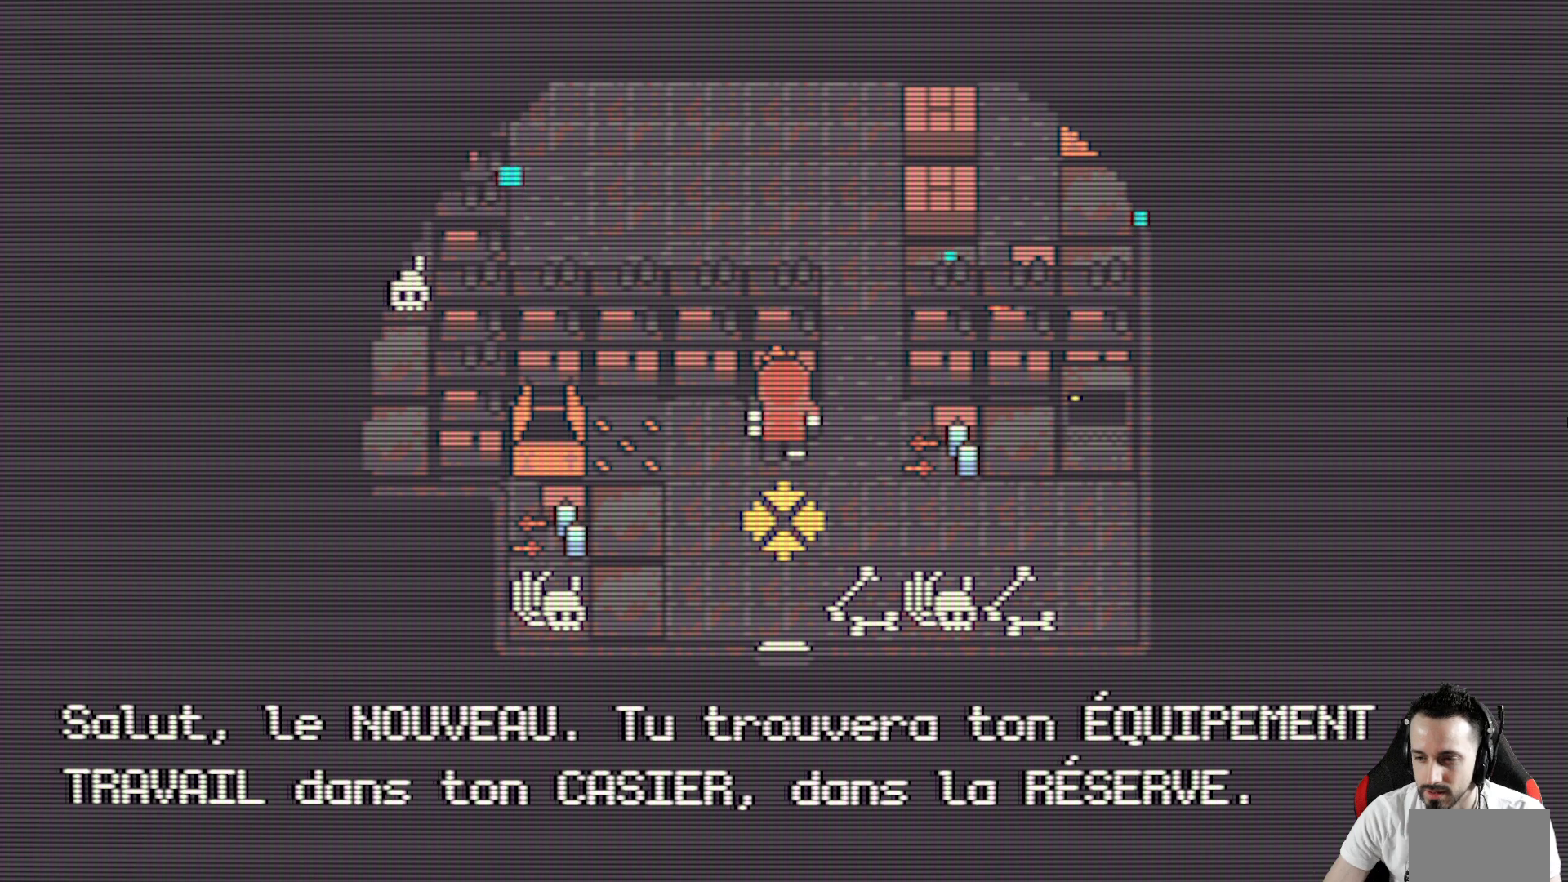
{"keys": [], "events": [[17, "space", "down"], [100, "space", "up"]]}
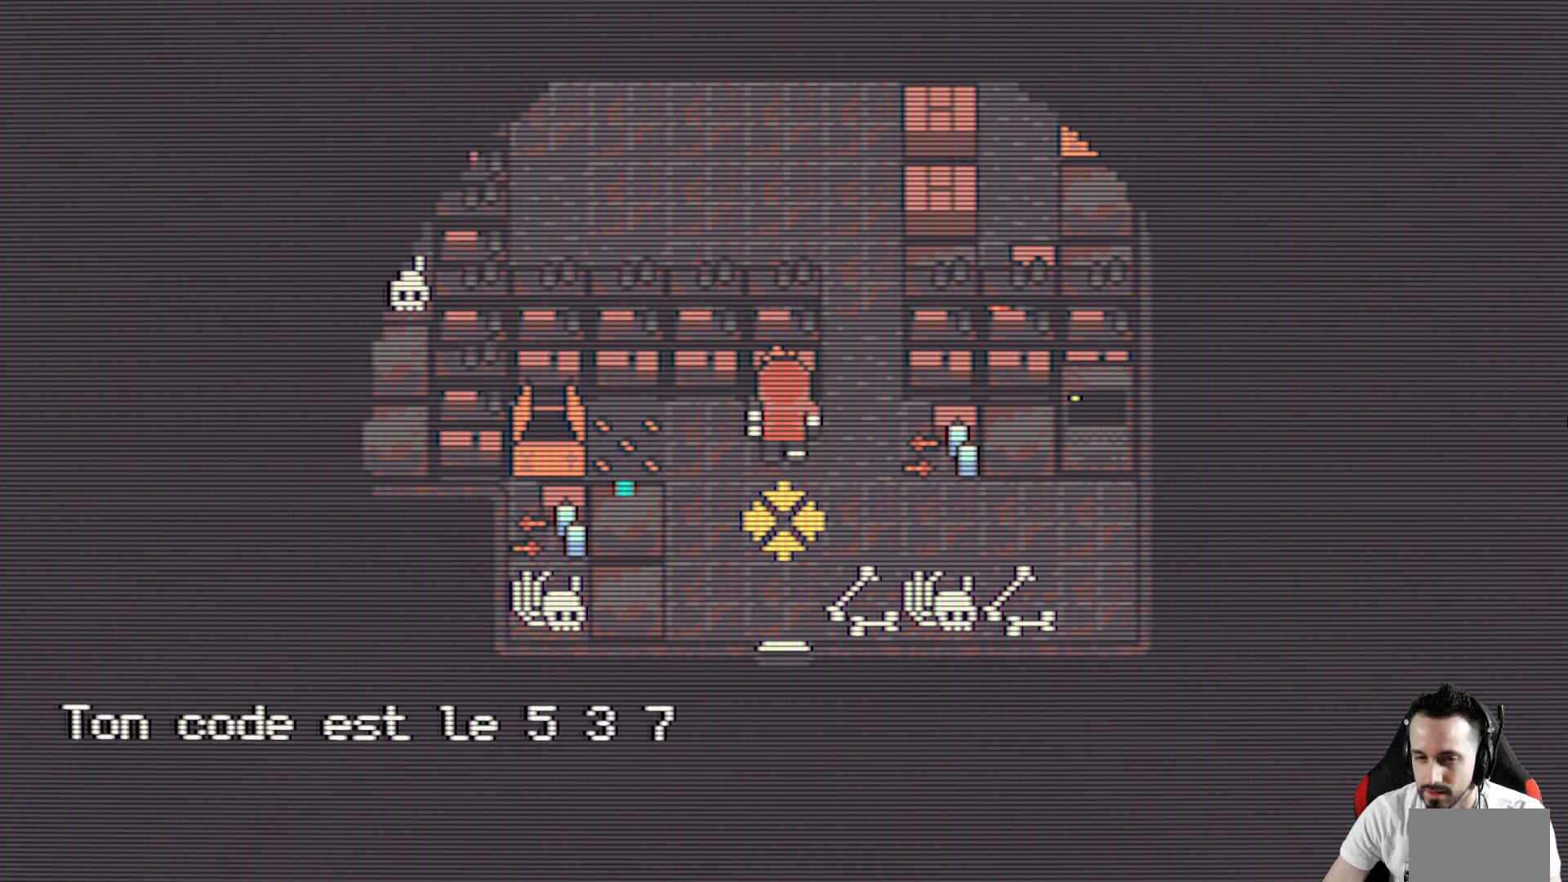
{"keys": [], "events": []}
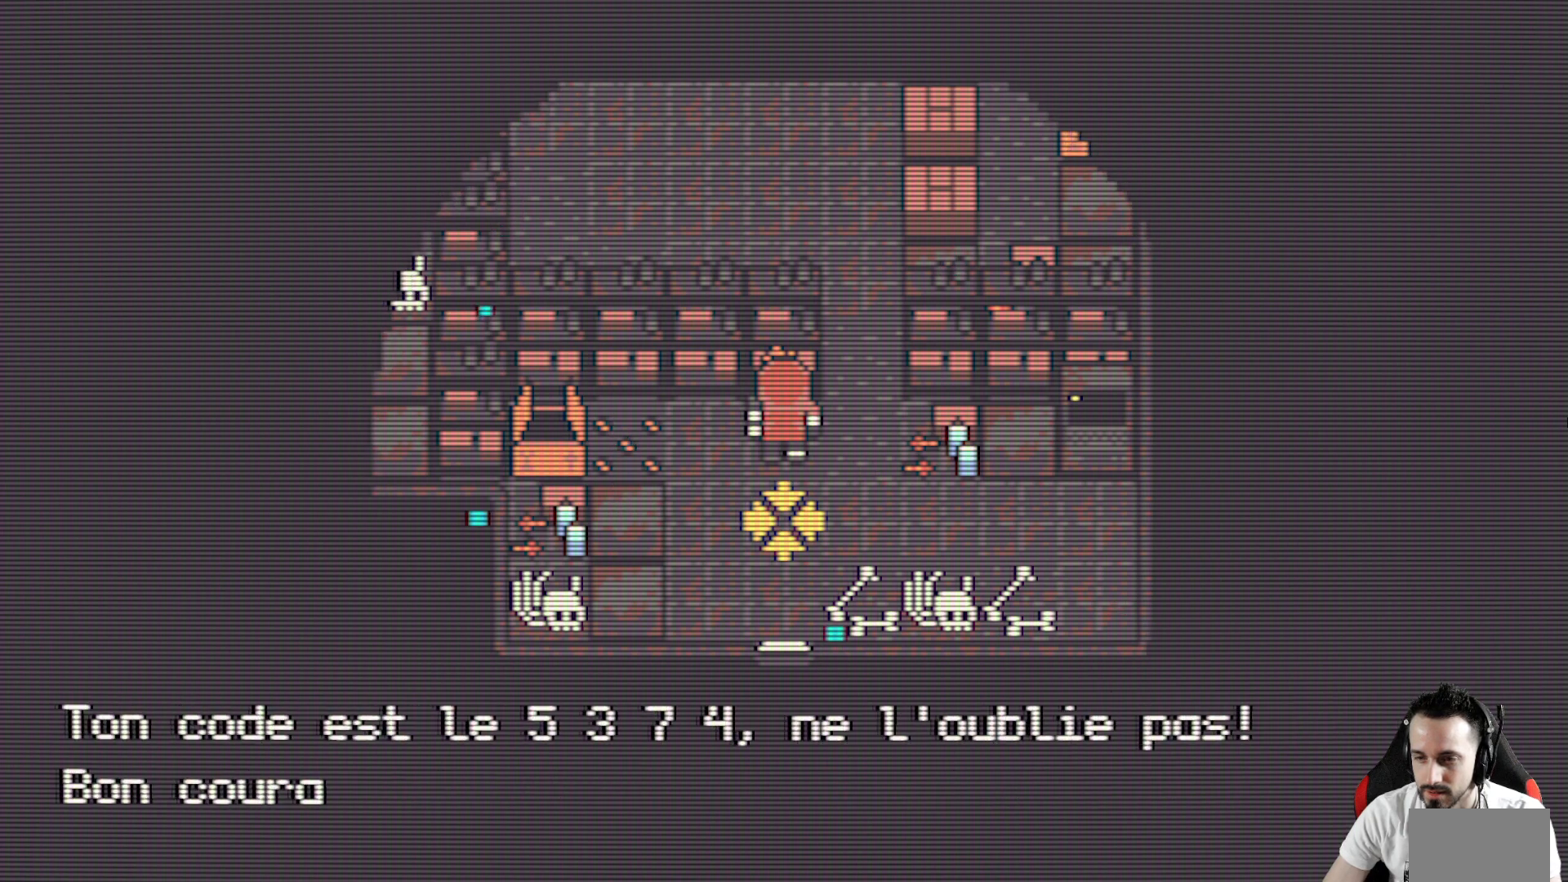
{"keys": [], "events": []}
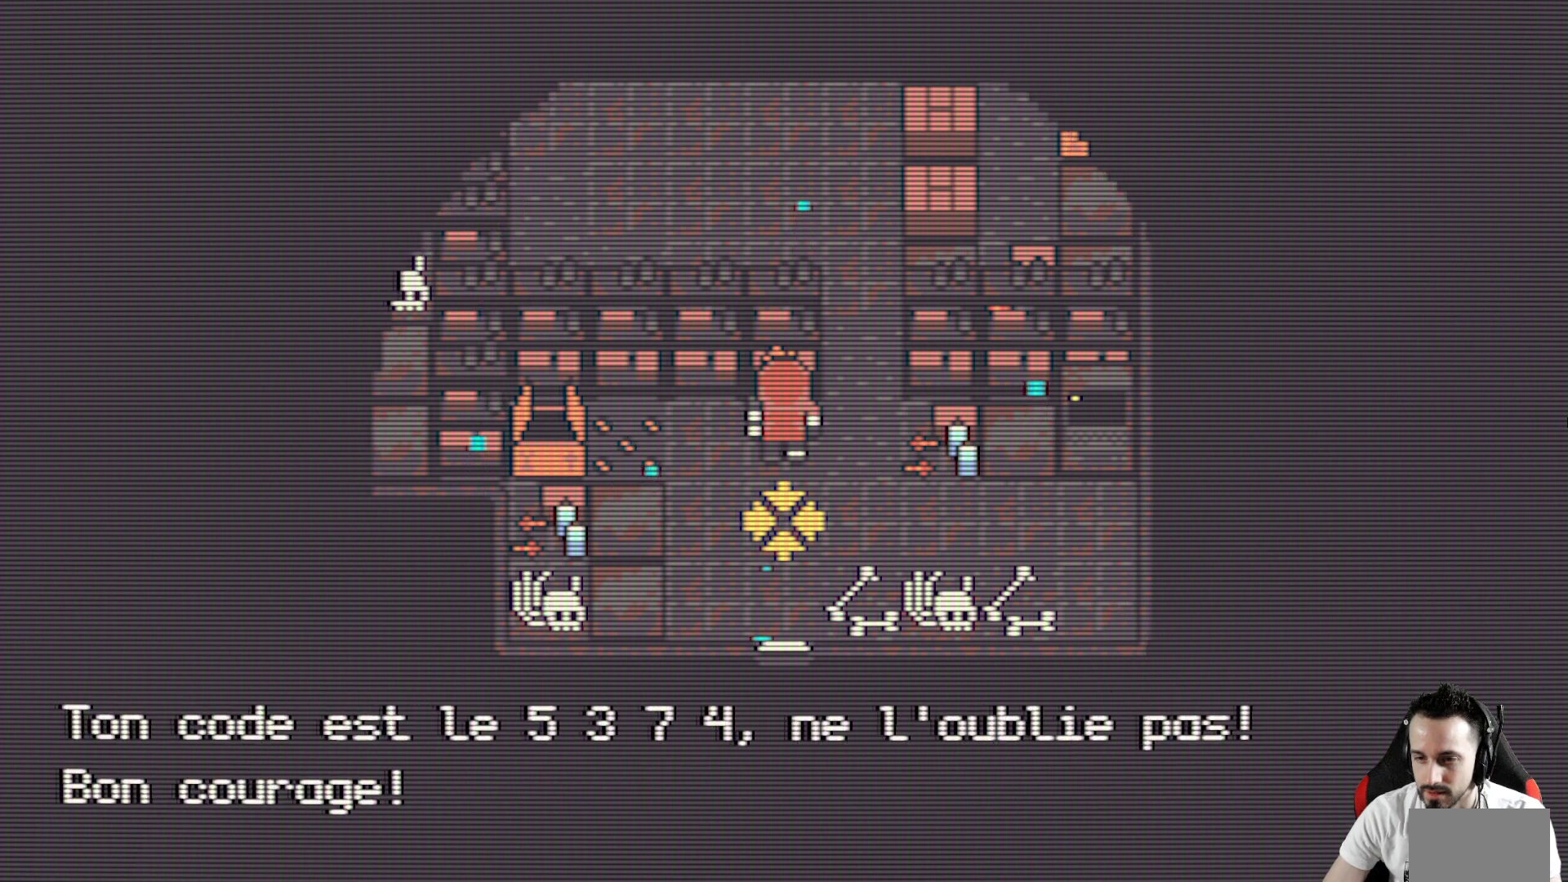
{"keys": [], "events": []}
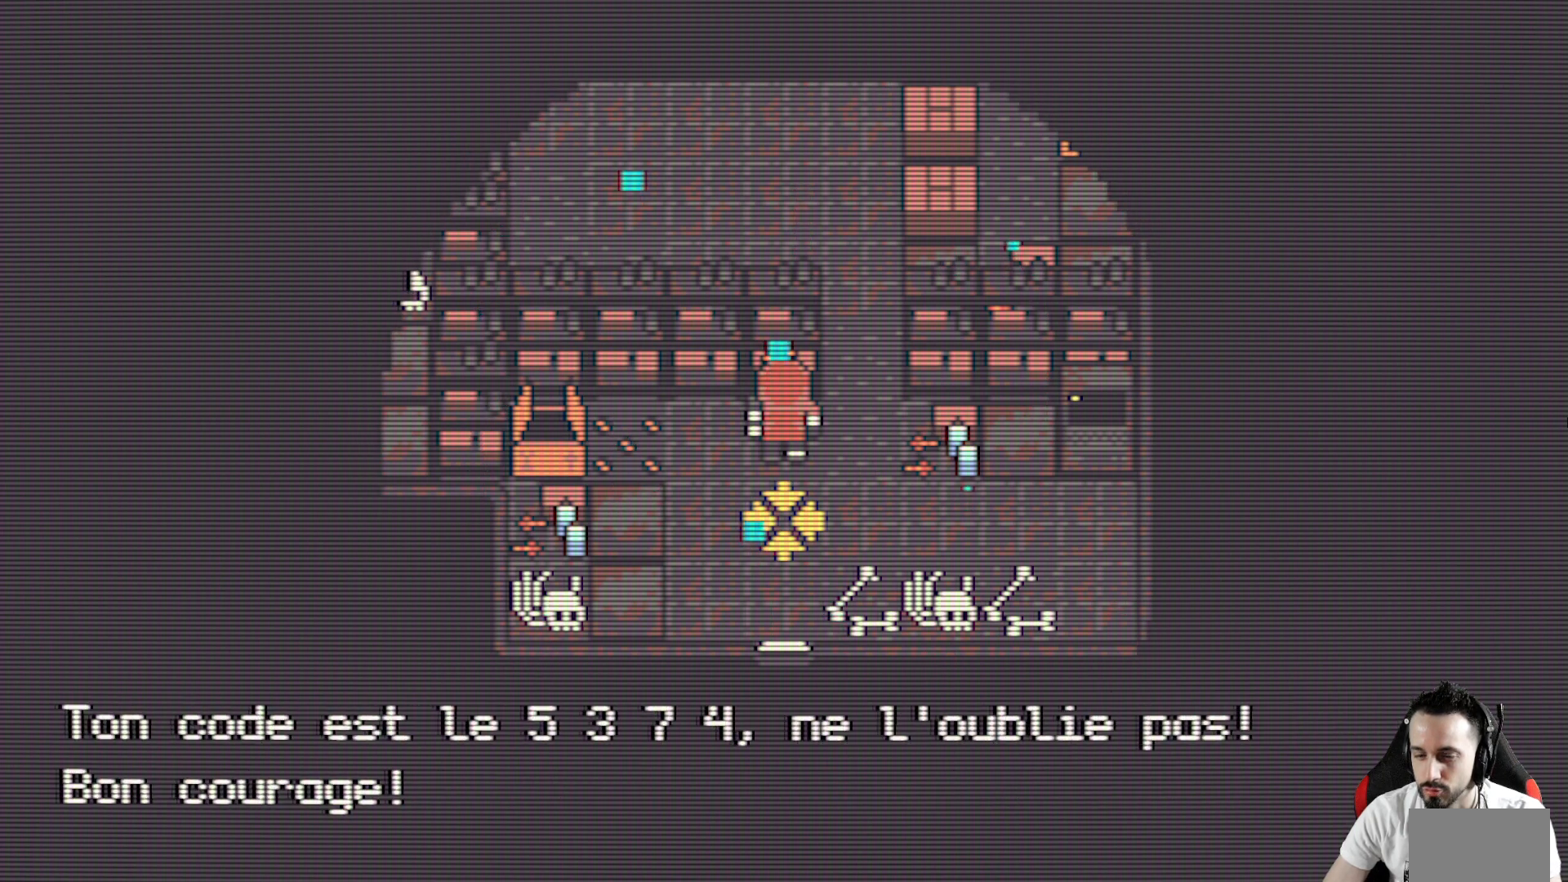
{"keys": ["right", "x"], "events": [[83, "space", "down"], [217, "space", "up"], [350, "x", "down"], [500, "right", "down"]]}
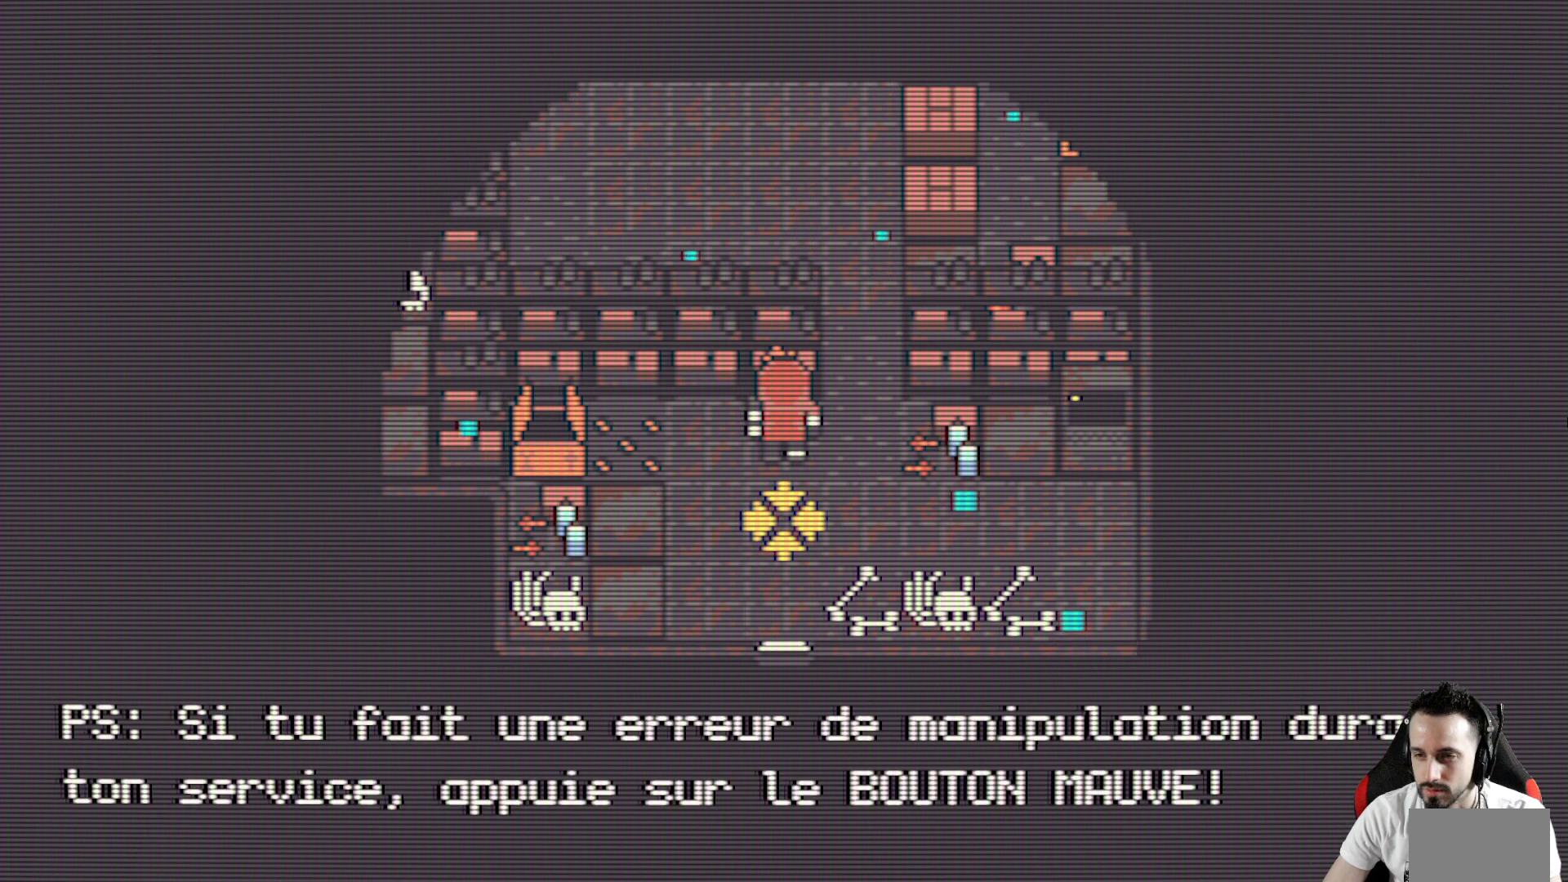
{"keys": [], "events": [[133, "right", "up"], [183, "x", "up"]]}
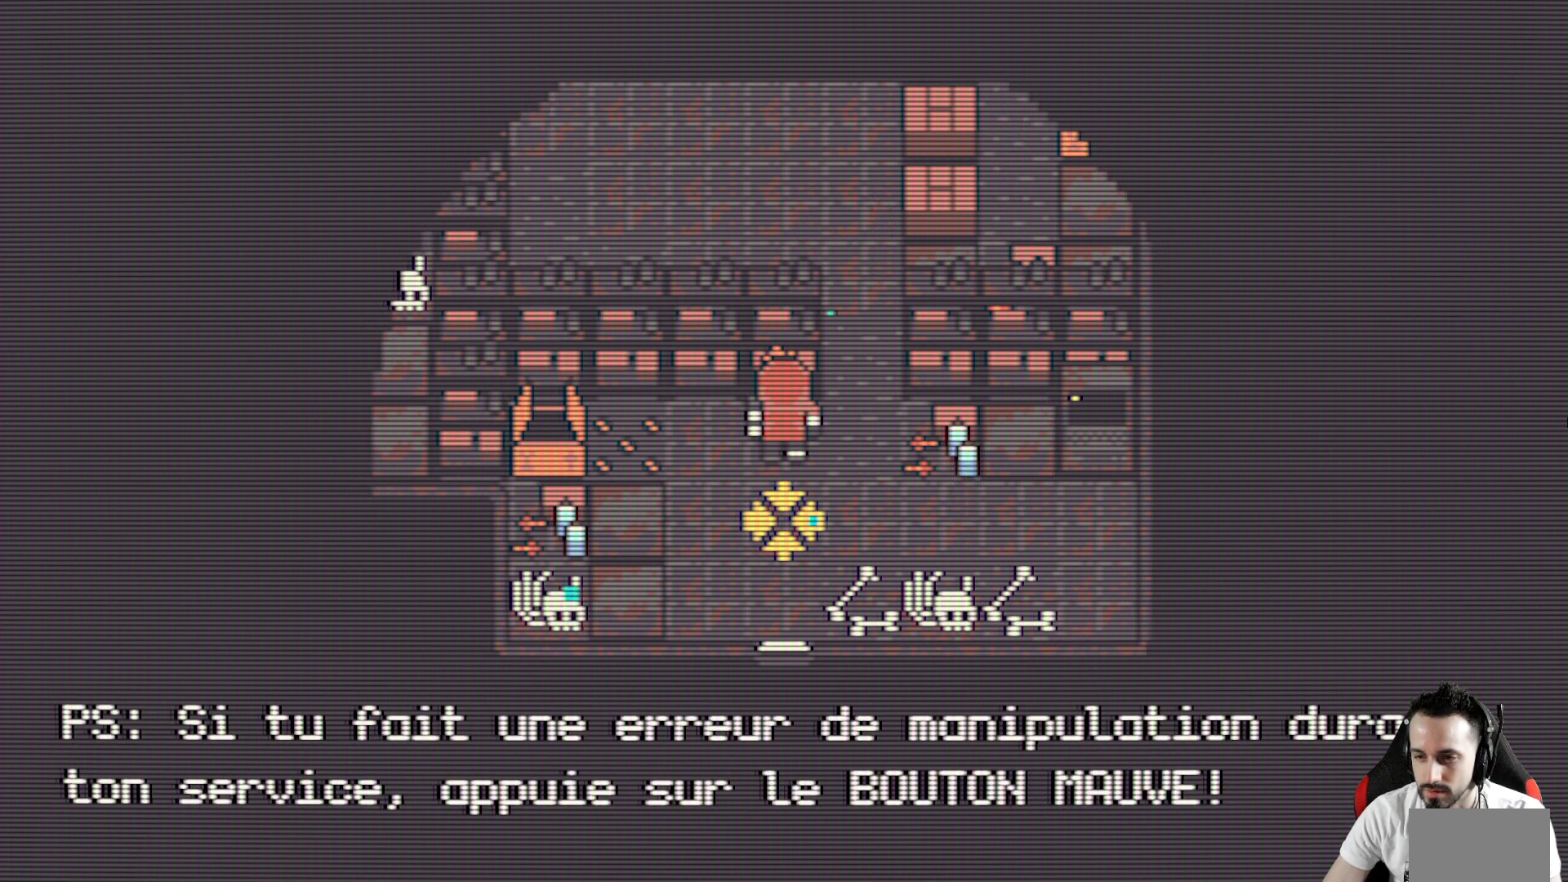
{"keys": [], "events": []}